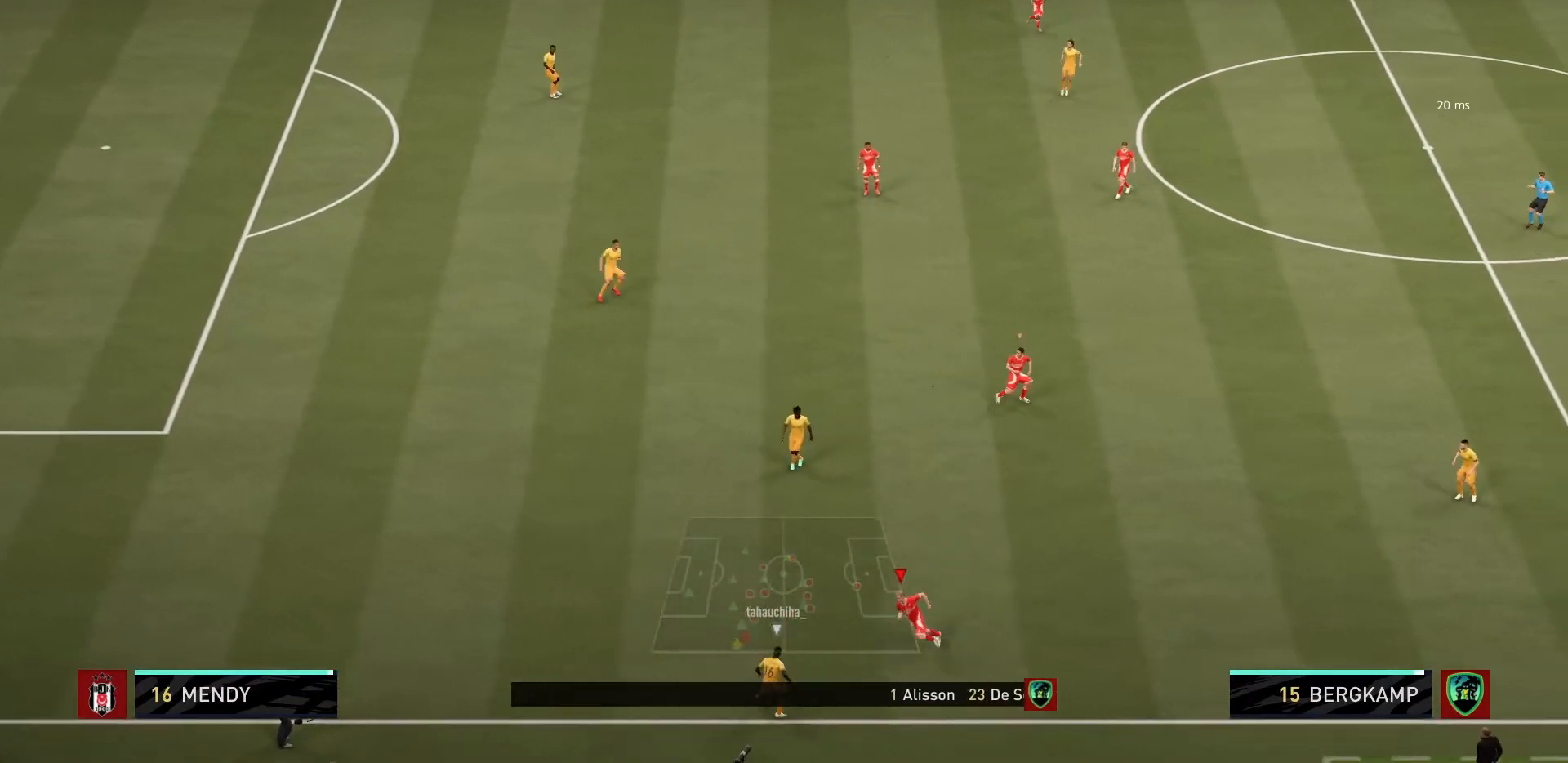
Gameplay with a controller (PlayStation layout); each line is a JSON object with the inputs held at the frame after it. "events" lists button and stick changes between this image and that frame as [ms after this image, input, new state], when the widget could be followed in between. Not read: L3 R3.
{"buttons": ["CIRCLE", "R1"], "left_stick": "left", "right_stick": "center", "events": [[67, "CIRCLE", "down"]]}
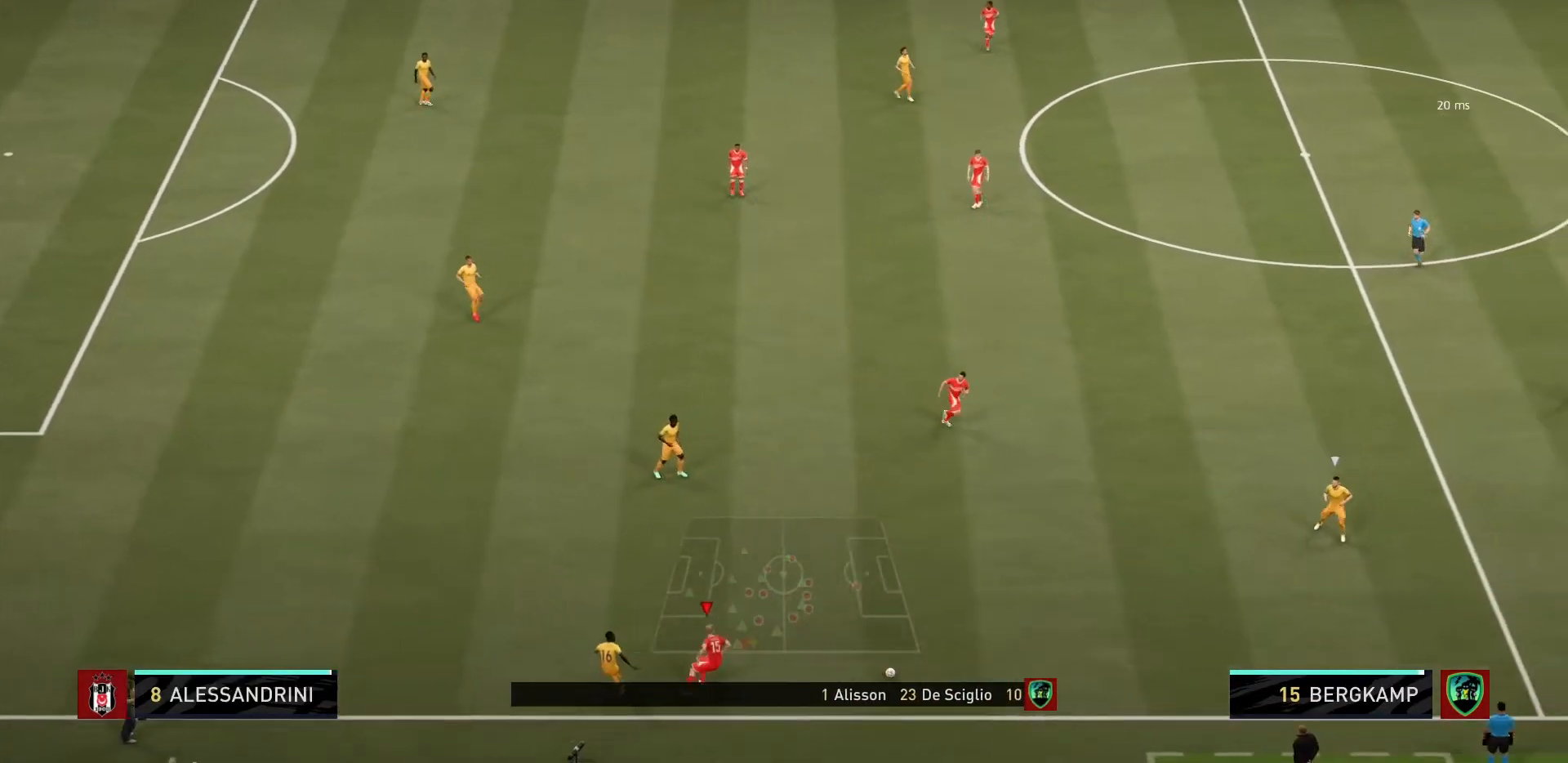
{"buttons": ["R1"], "left_stick": "down-left", "right_stick": "center", "events": [[100, "CIRCLE", "up"], [166, "left_stick", "up-left"], [200, "L1", "down"], [333, "L1", "up"], [333, "left_stick", "center"], [467, "left_stick", "down-left"]]}
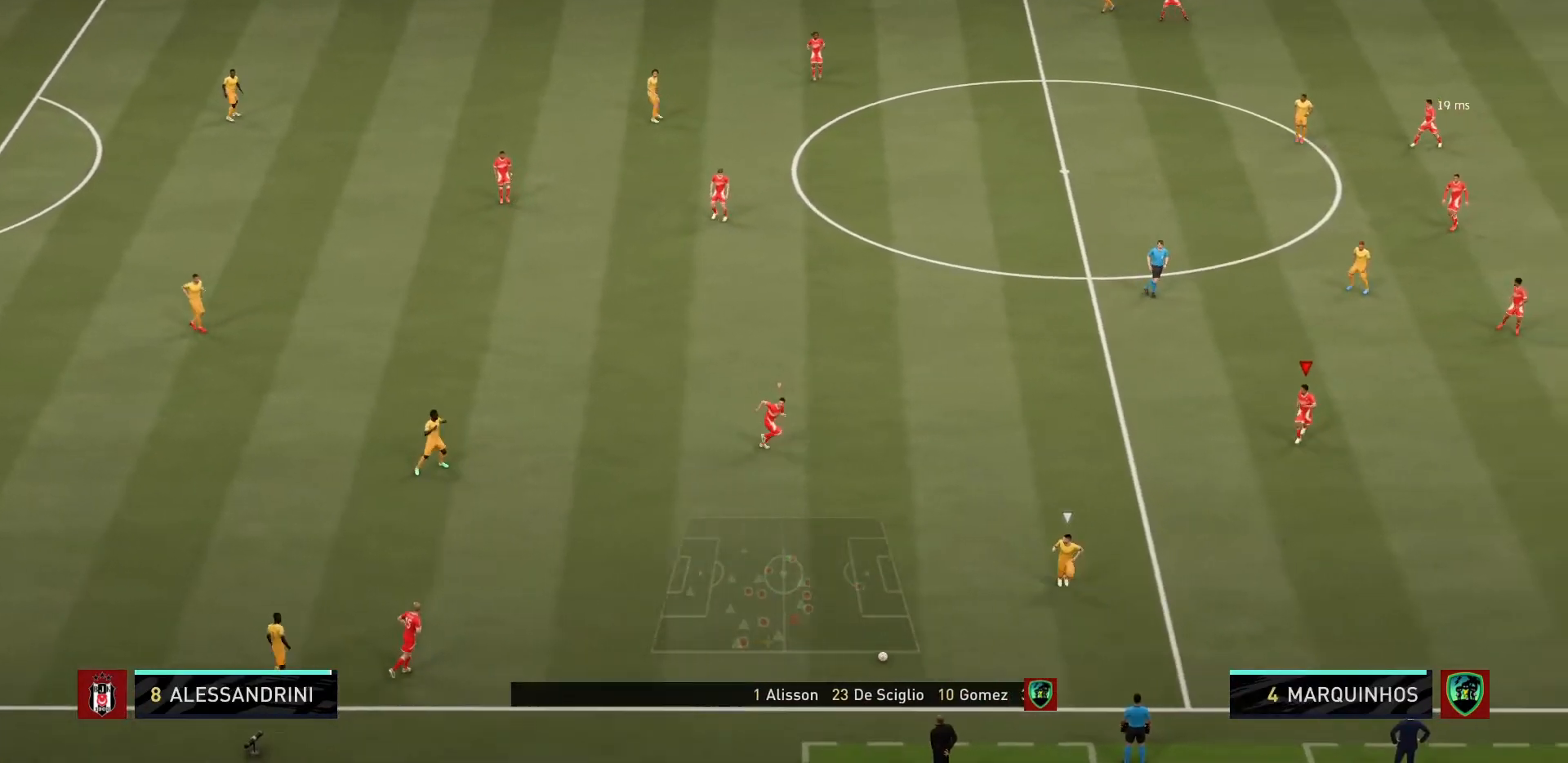
{"buttons": ["R1"], "left_stick": "down-right", "right_stick": "center", "events": [[34, "L2", "down"], [167, "left_stick", "left"], [267, "L2", "up"], [267, "left_stick", "center"], [434, "left_stick", "down-right"]]}
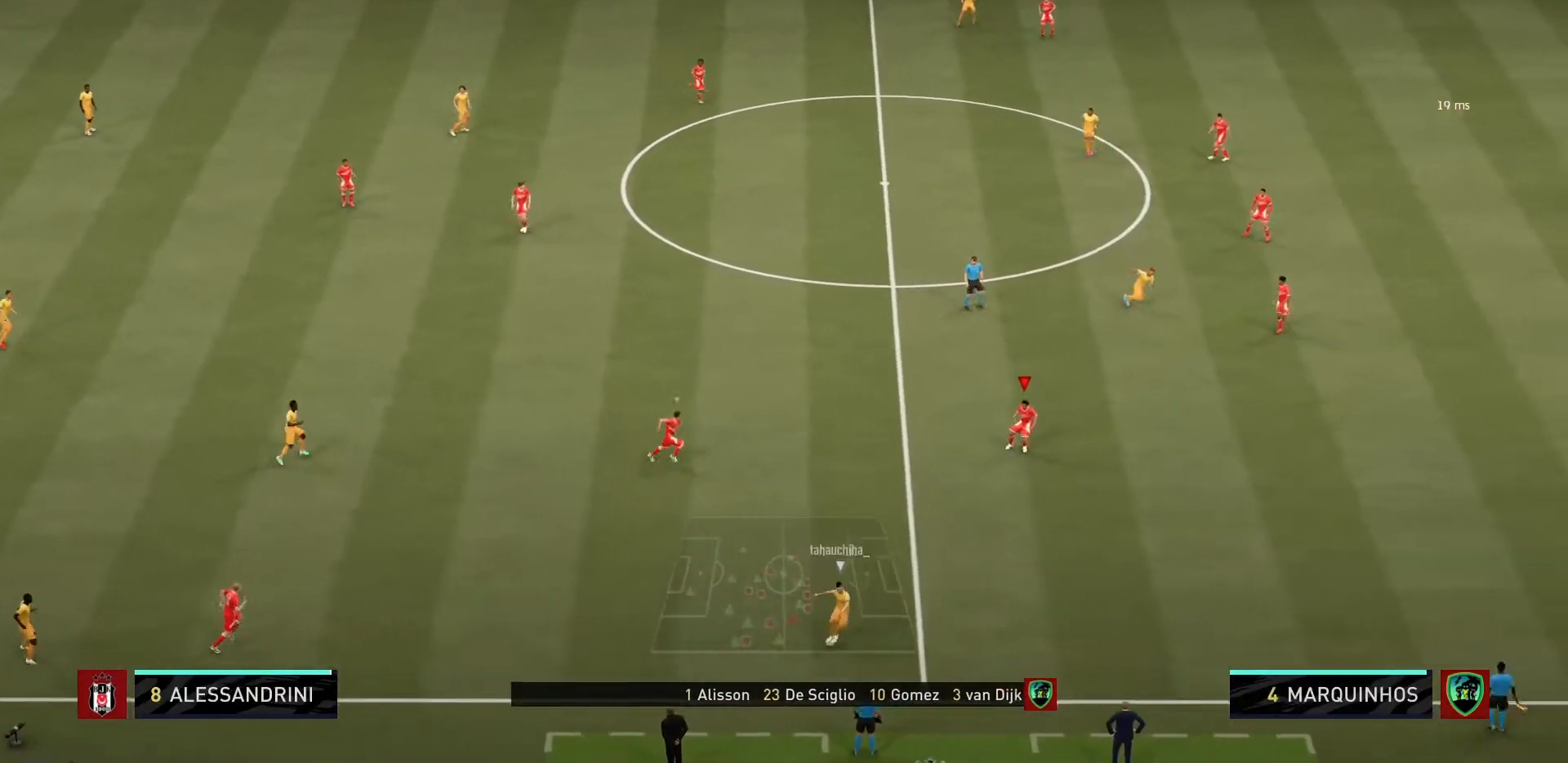
{"buttons": ["R1"], "left_stick": "down-right", "right_stick": "center", "events": []}
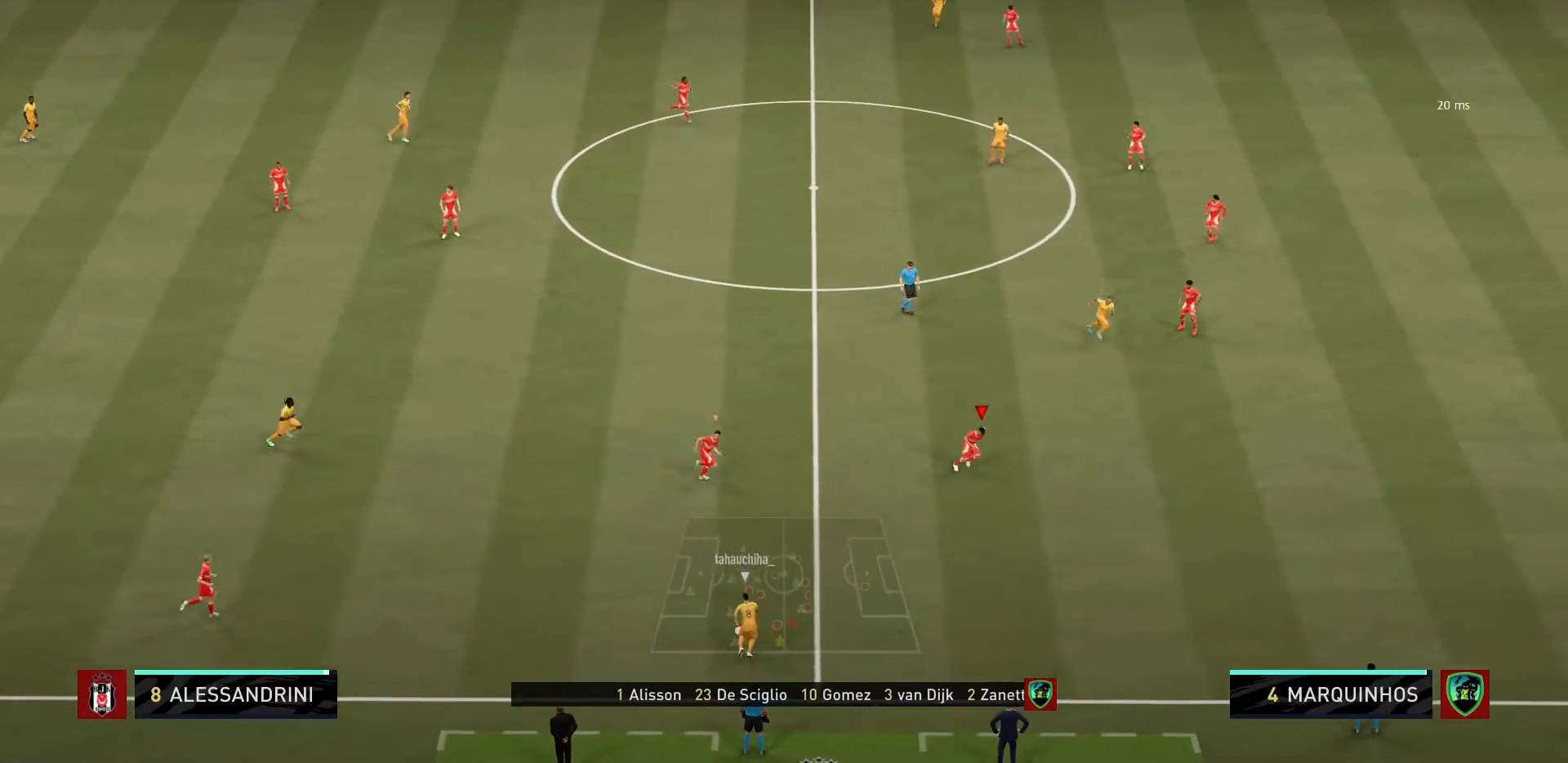
{"buttons": ["R1"], "left_stick": "down-left", "right_stick": "center", "events": [[33, "left_stick", "down-left"]]}
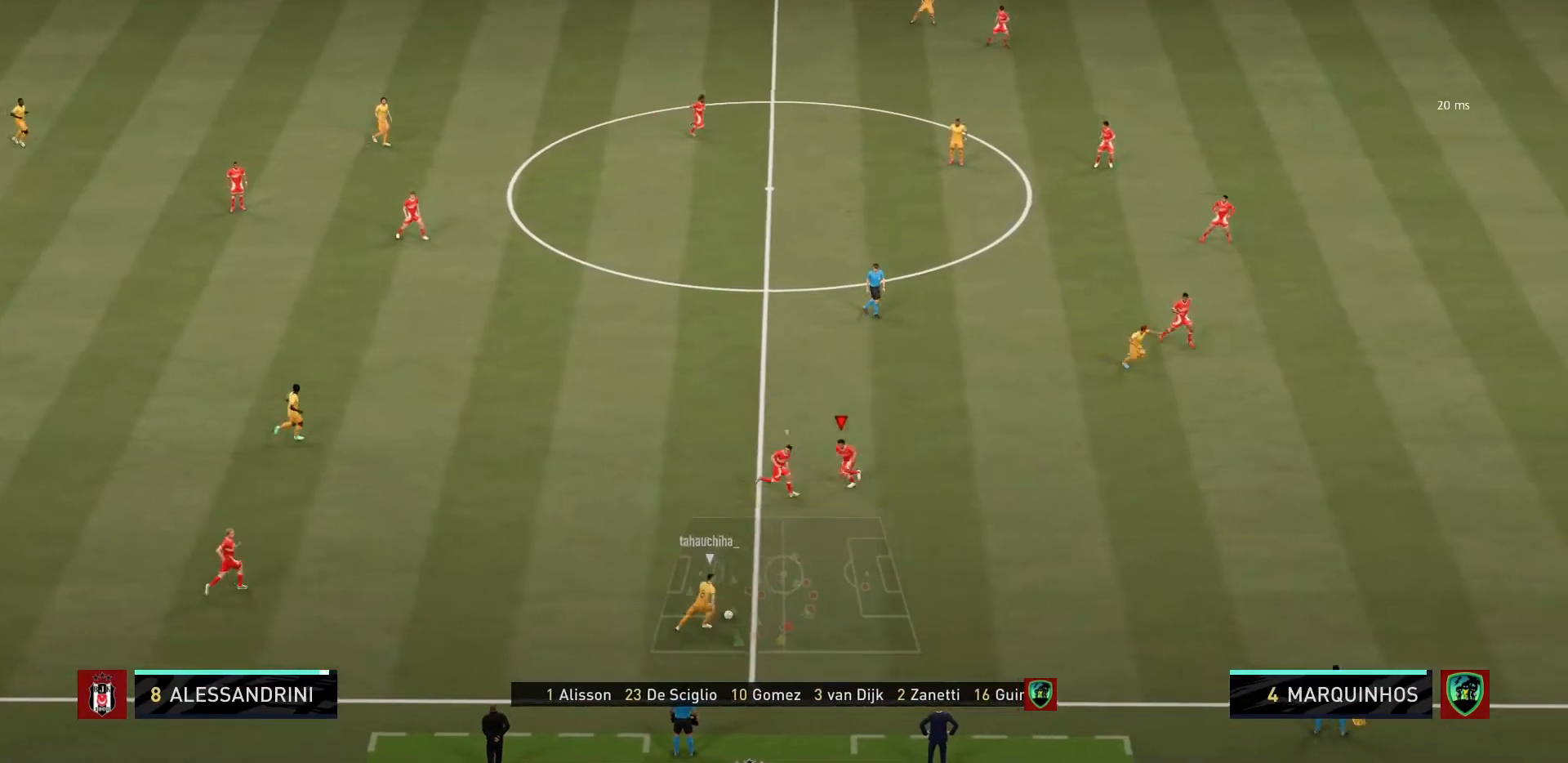
{"buttons": ["L2", "R1"], "left_stick": "down-right", "right_stick": "center", "events": [[166, "left_stick", "down-right"], [300, "L2", "down"]]}
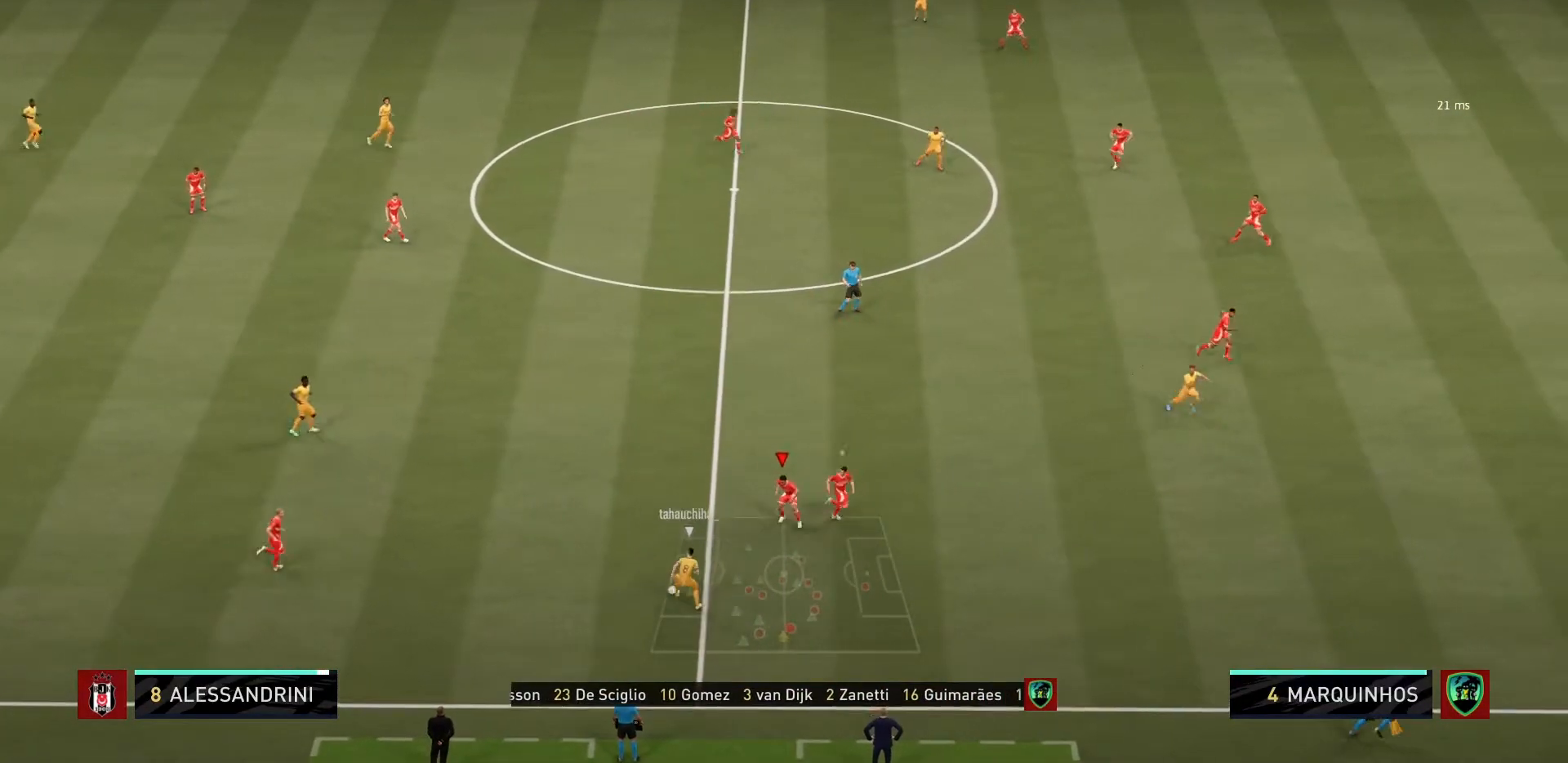
{"buttons": ["R1"], "left_stick": "up-left", "right_stick": "center", "events": [[67, "L2", "up"], [300, "left_stick", "left"], [401, "left_stick", "up-left"]]}
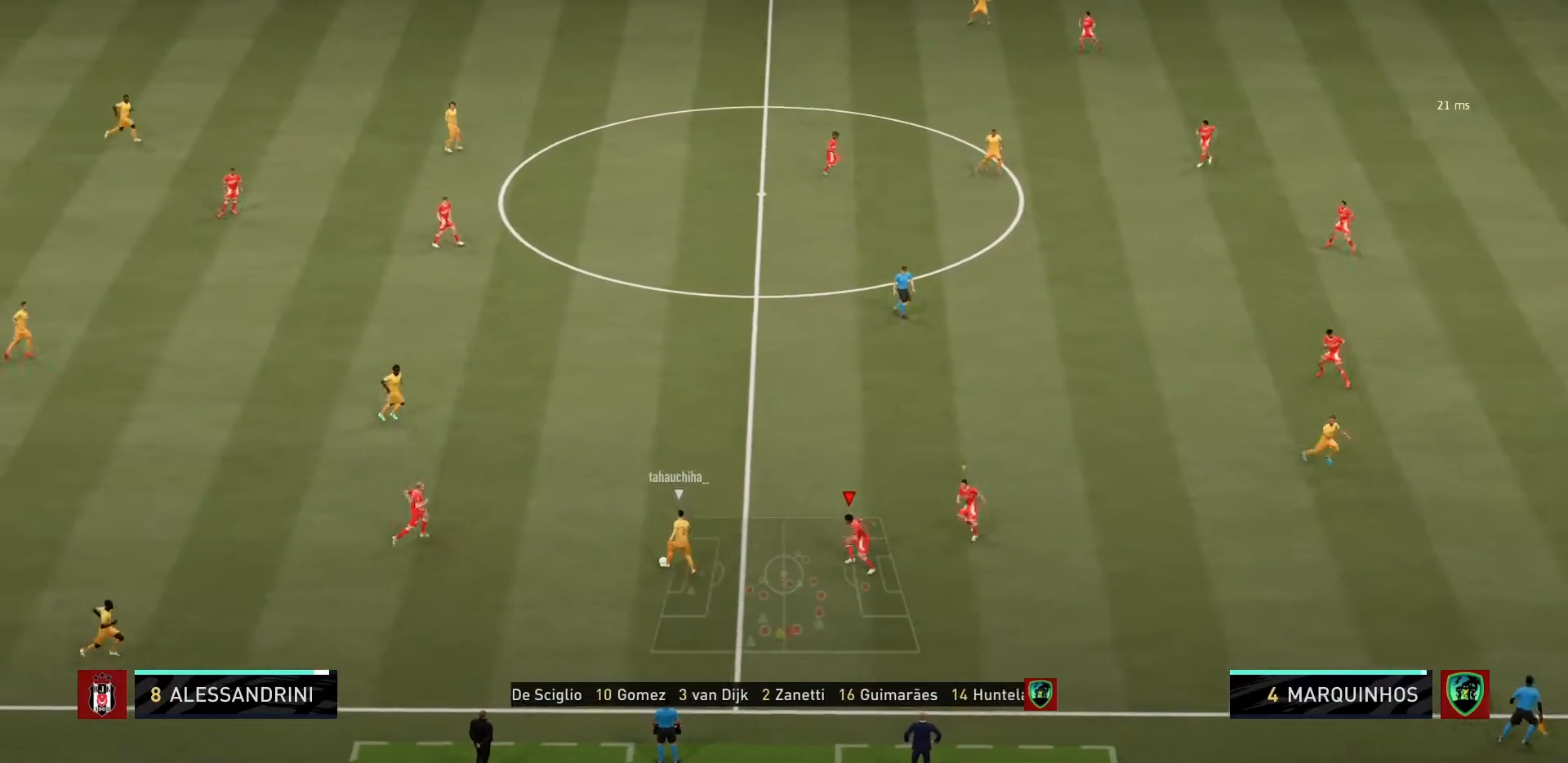
{"buttons": ["R1"], "left_stick": "up-right", "right_stick": "center", "events": [[300, "left_stick", "up"], [500, "left_stick", "up-right"]]}
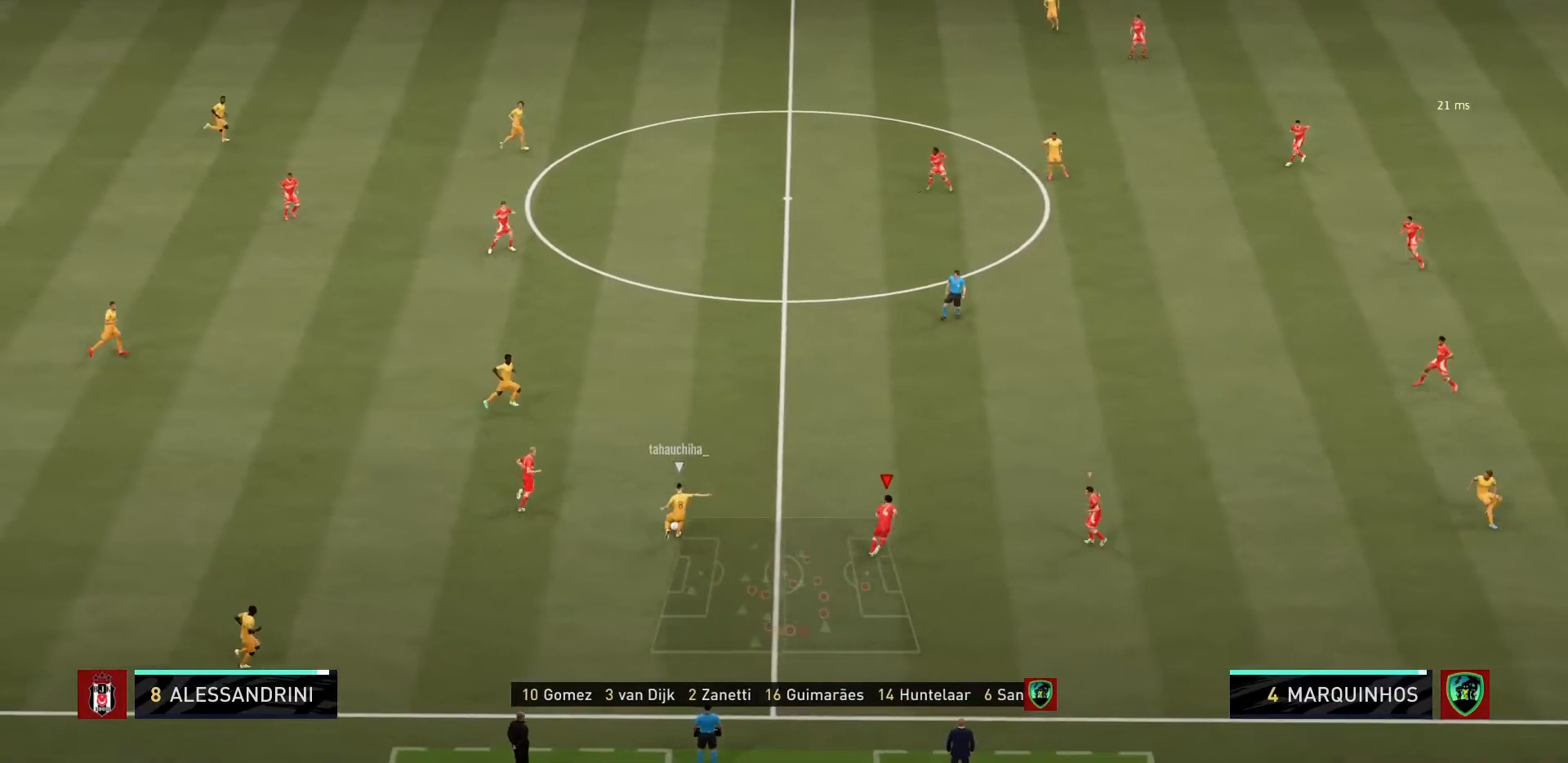
{"buttons": ["R1"], "left_stick": "up-right", "right_stick": "center", "events": []}
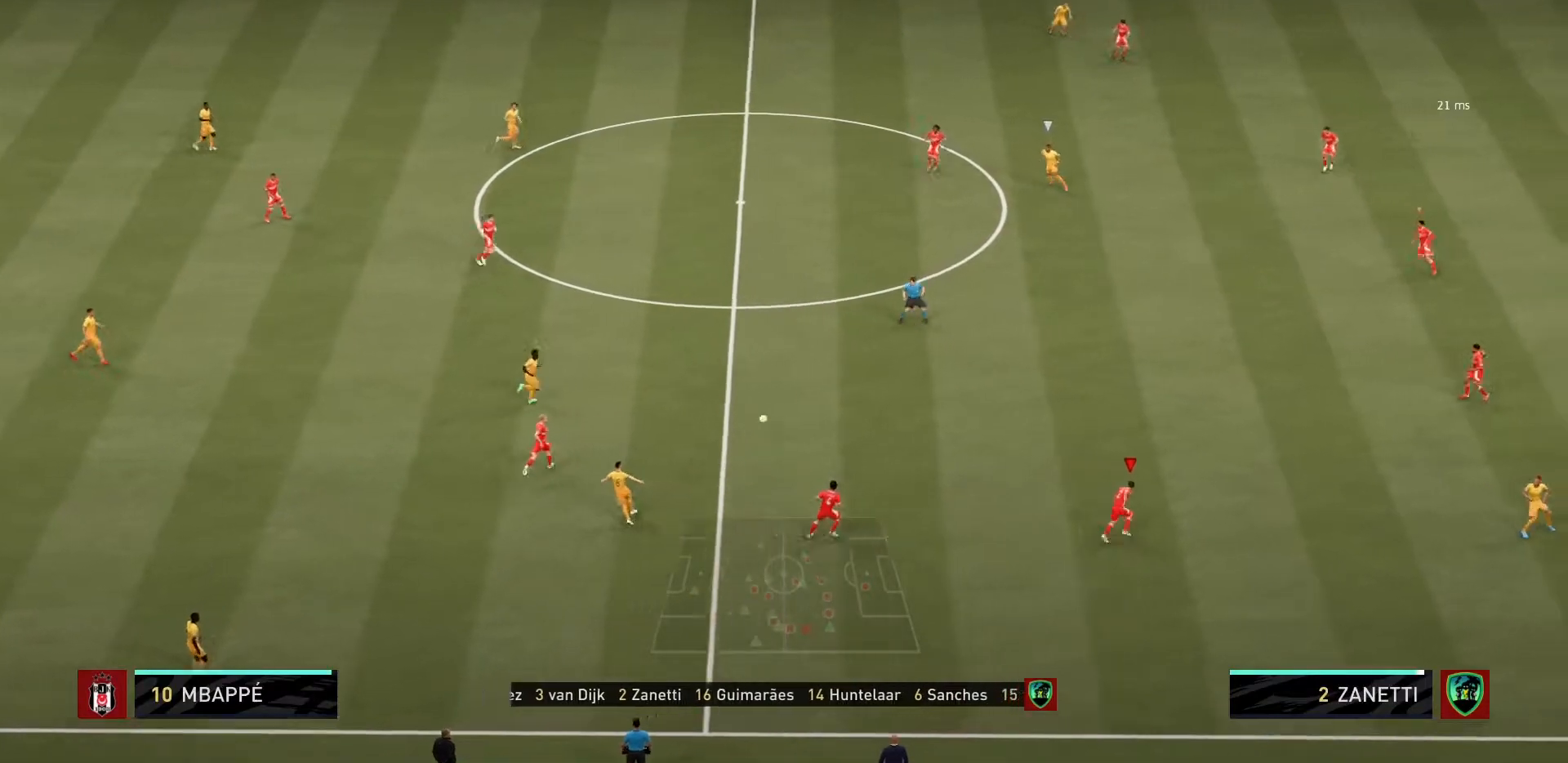
{"buttons": ["R1"], "left_stick": "down-right", "right_stick": "center", "events": [[267, "L1", "down"], [300, "left_stick", "down-right"], [467, "L1", "up"]]}
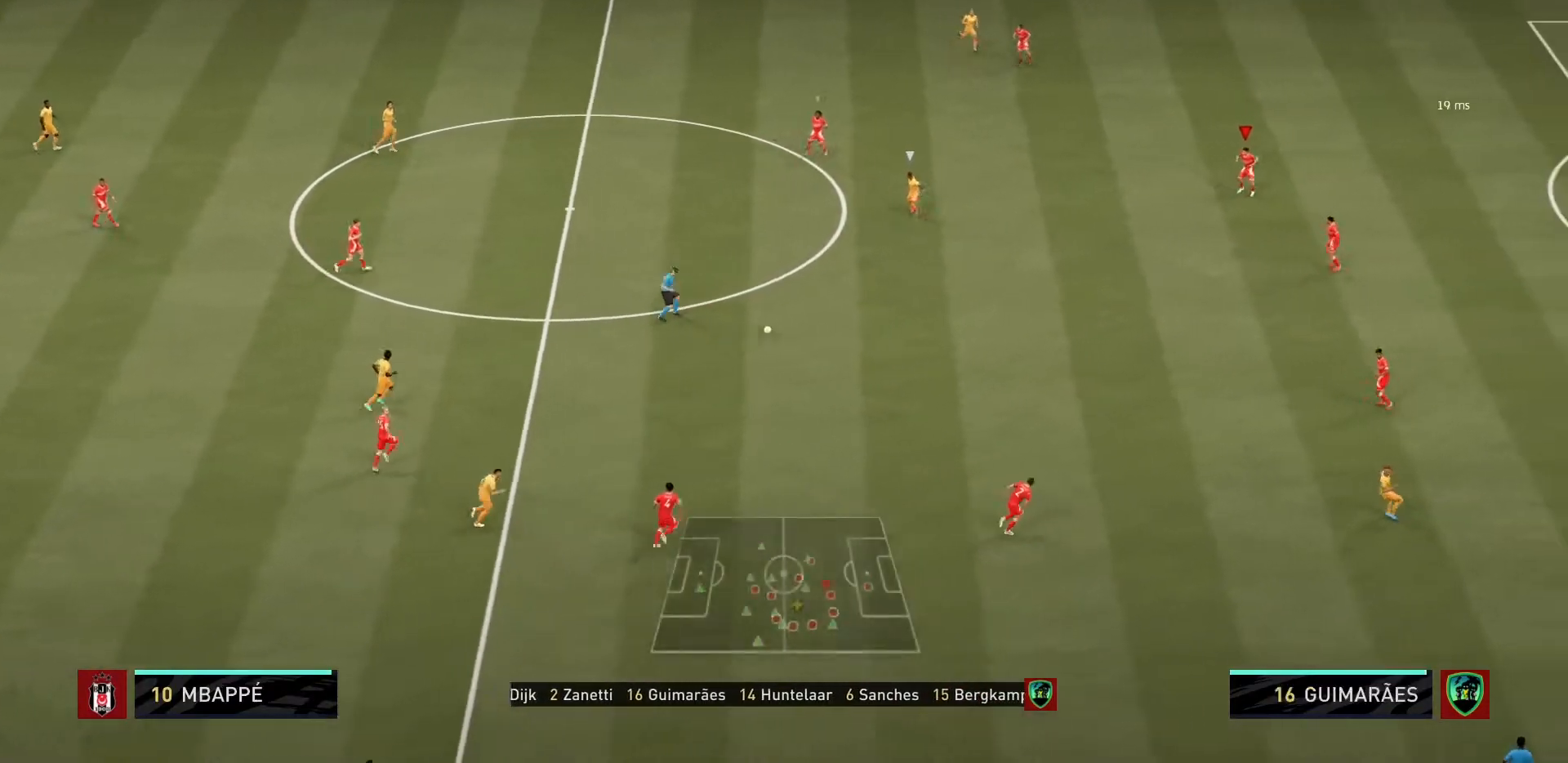
{"buttons": ["L1", "R1"], "left_stick": "right", "right_stick": "center", "events": [[401, "left_stick", "right"], [467, "L1", "down"]]}
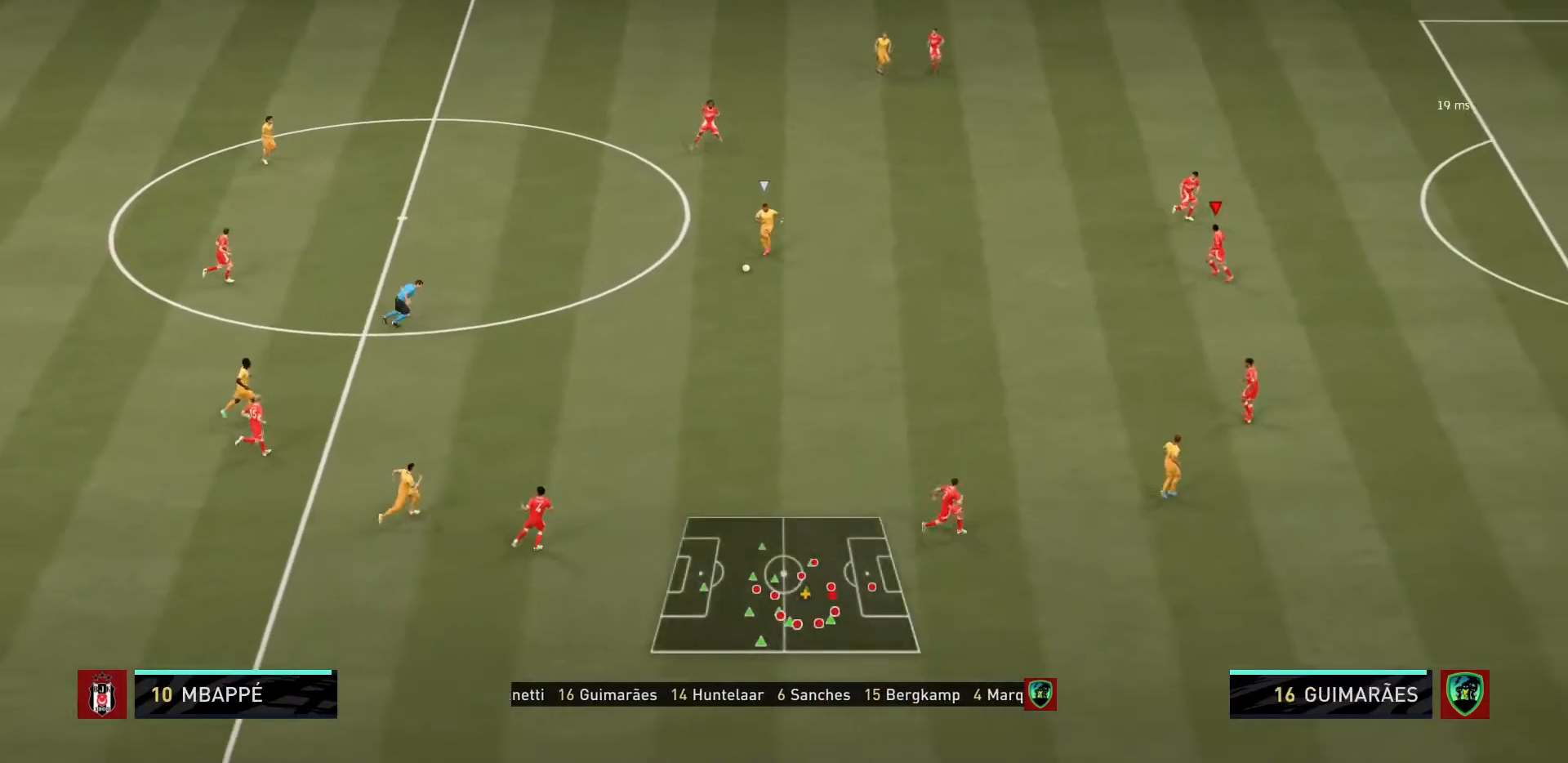
{"buttons": ["R1"], "left_stick": "right", "right_stick": "center", "events": [[100, "L1", "up"]]}
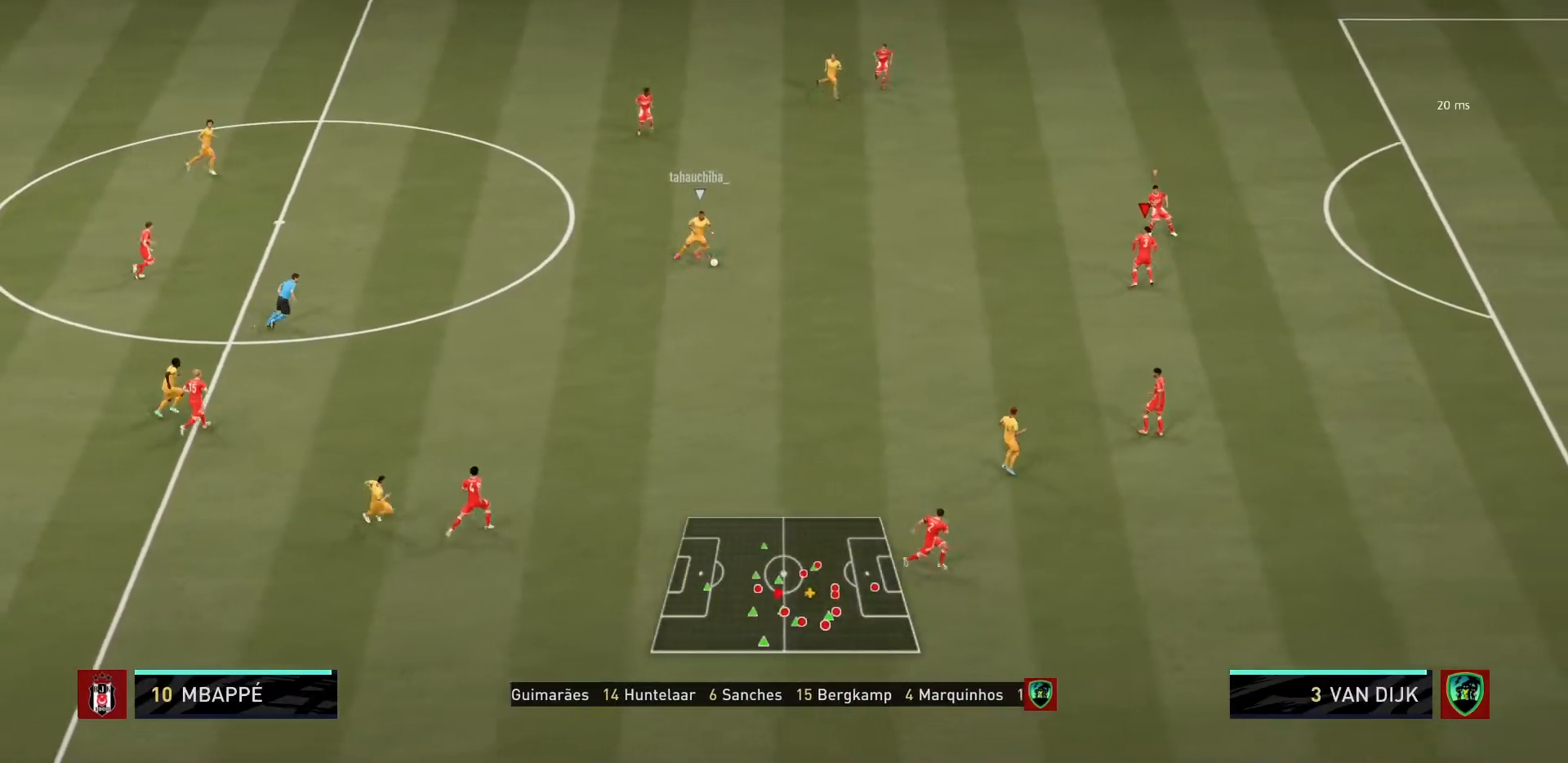
{"buttons": ["R1"], "left_stick": "up-right", "right_stick": "center", "events": [[34, "right_stick", "left"], [167, "right_stick", "center"], [501, "left_stick", "up-right"]]}
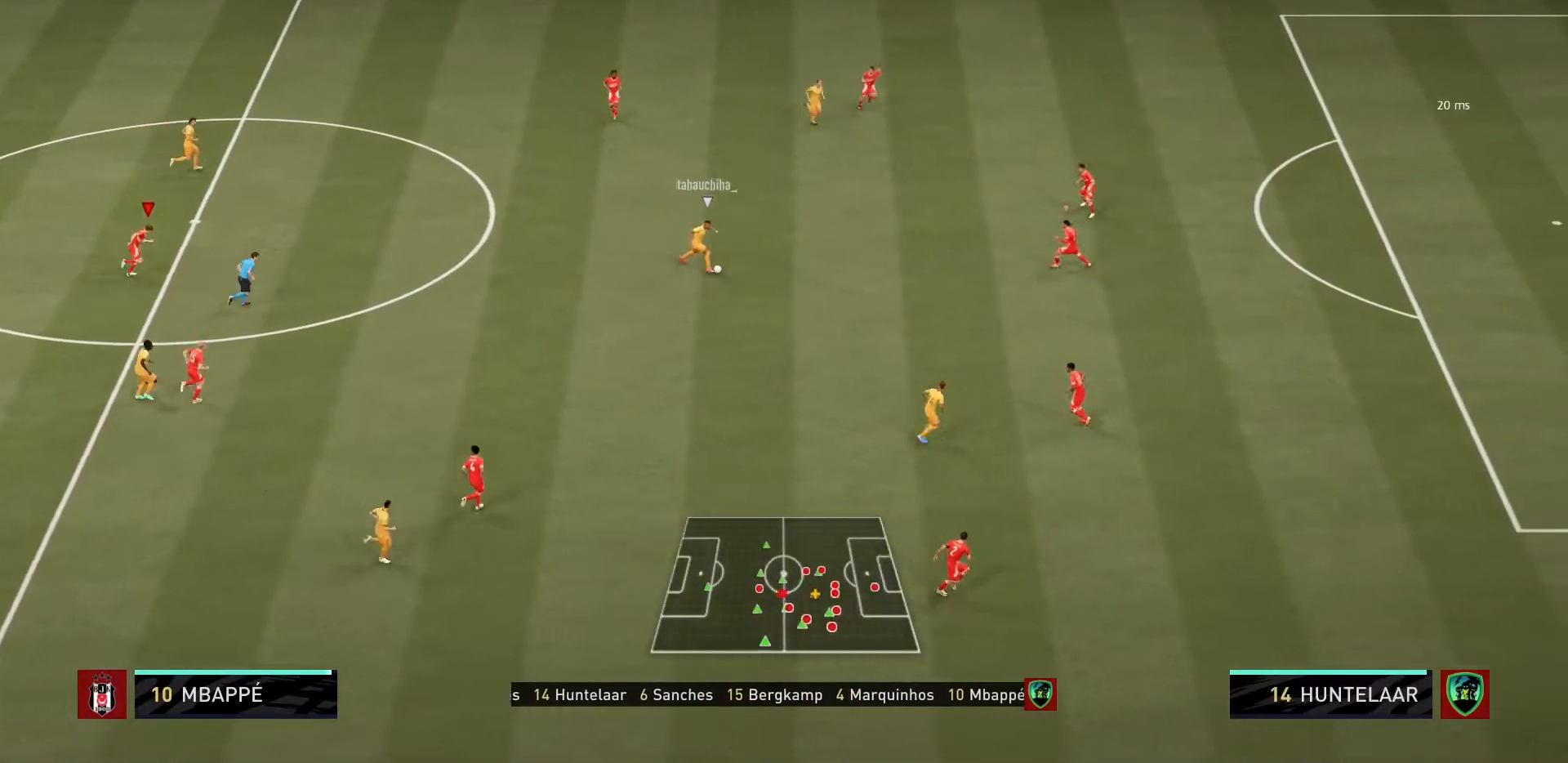
{"buttons": ["L2", "R1"], "left_stick": "down", "right_stick": "center", "events": [[100, "L1", "down"], [133, "L2", "down"], [166, "left_stick", "up-left"], [233, "L2", "up"], [267, "L1", "up"], [300, "left_stick", "left"], [467, "left_stick", "down"], [500, "L2", "down"]]}
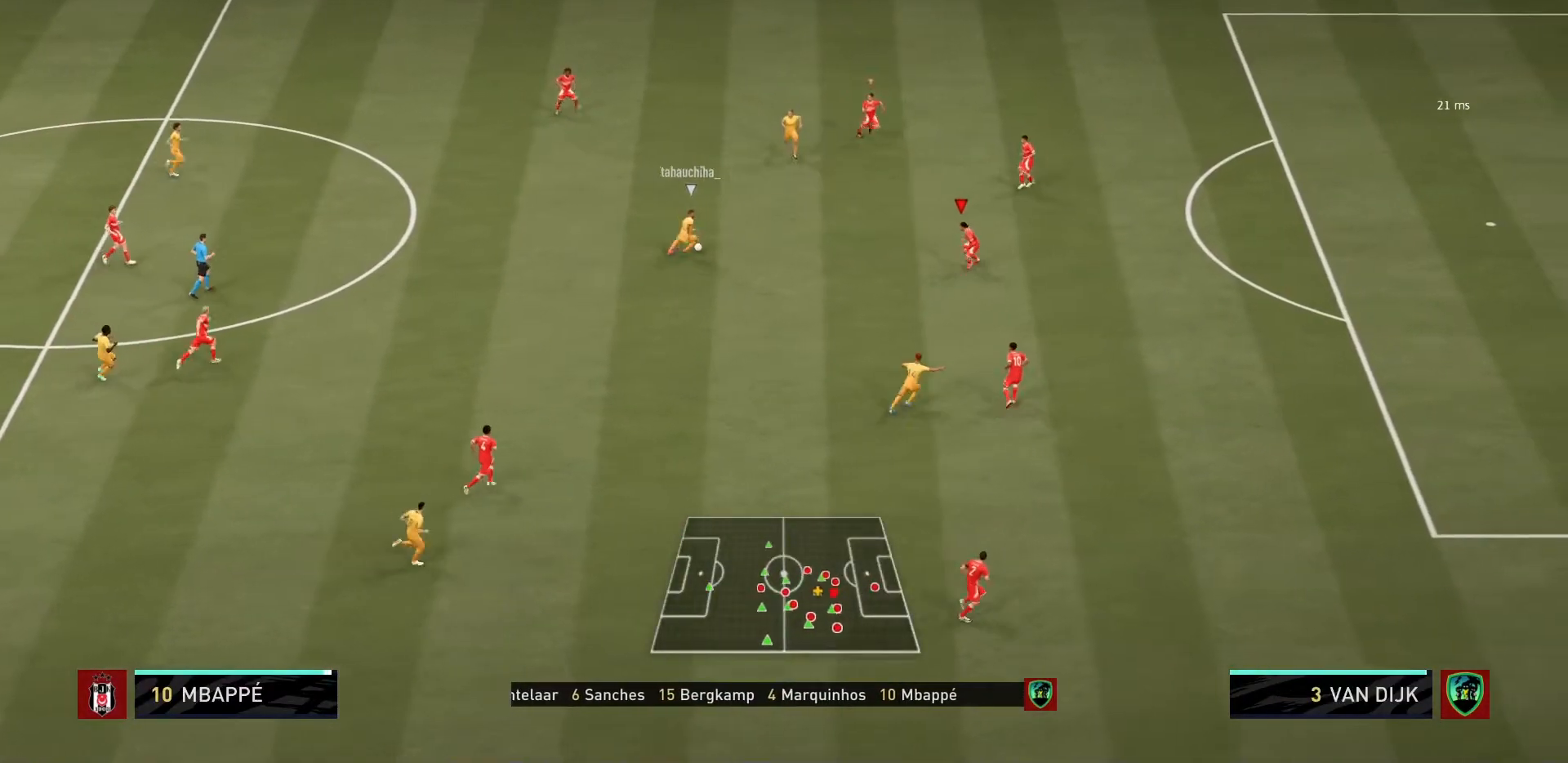
{"buttons": ["L2", "R1"], "left_stick": "left", "right_stick": "center", "events": [[67, "left_stick", "down-right"], [200, "left_stick", "up-right"], [401, "left_stick", "up-left"], [467, "left_stick", "left"]]}
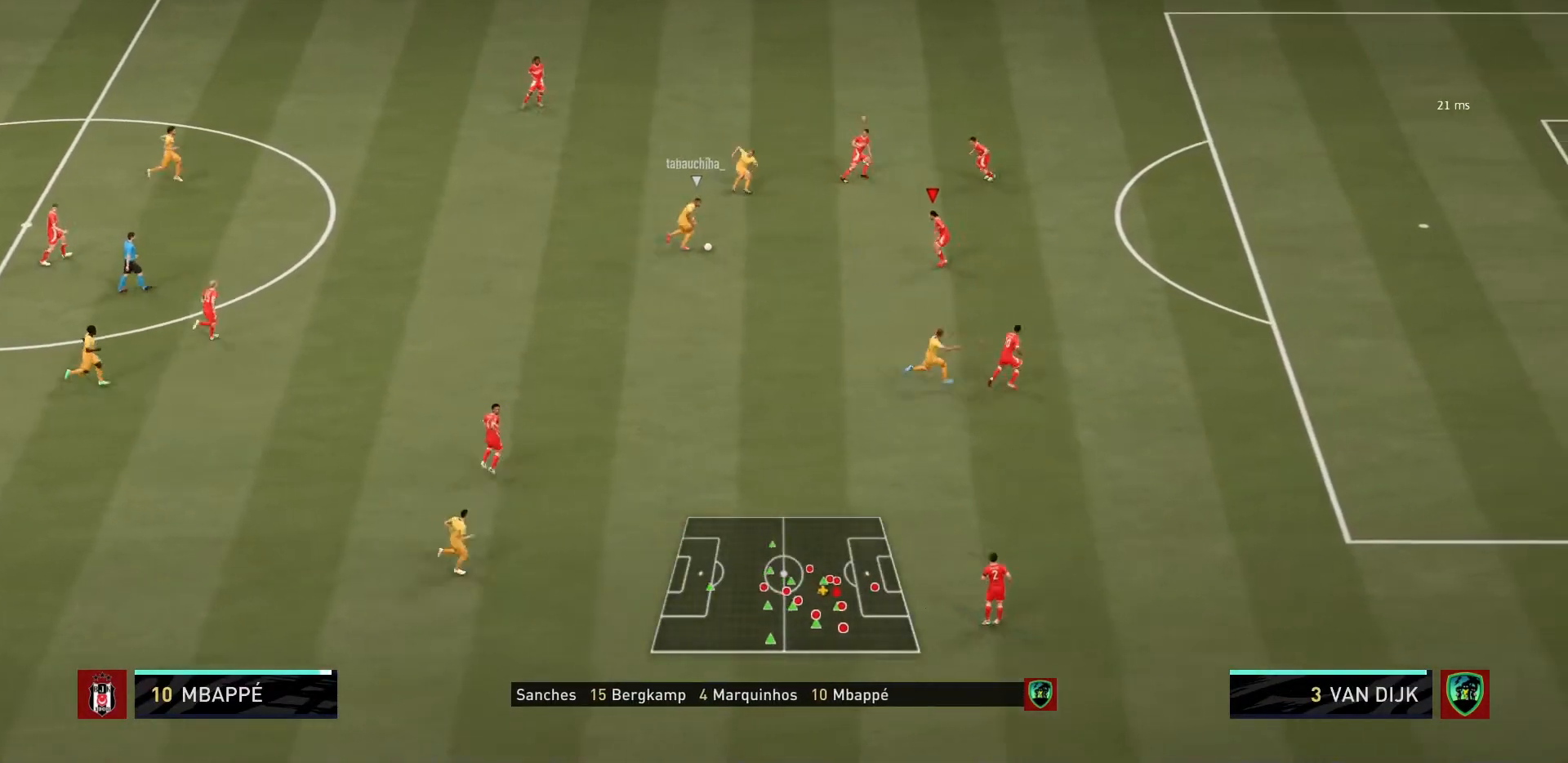
{"buttons": ["CIRCLE", "L2", "R1"], "left_stick": "left", "right_stick": "center", "events": [[433, "CIRCLE", "down"]]}
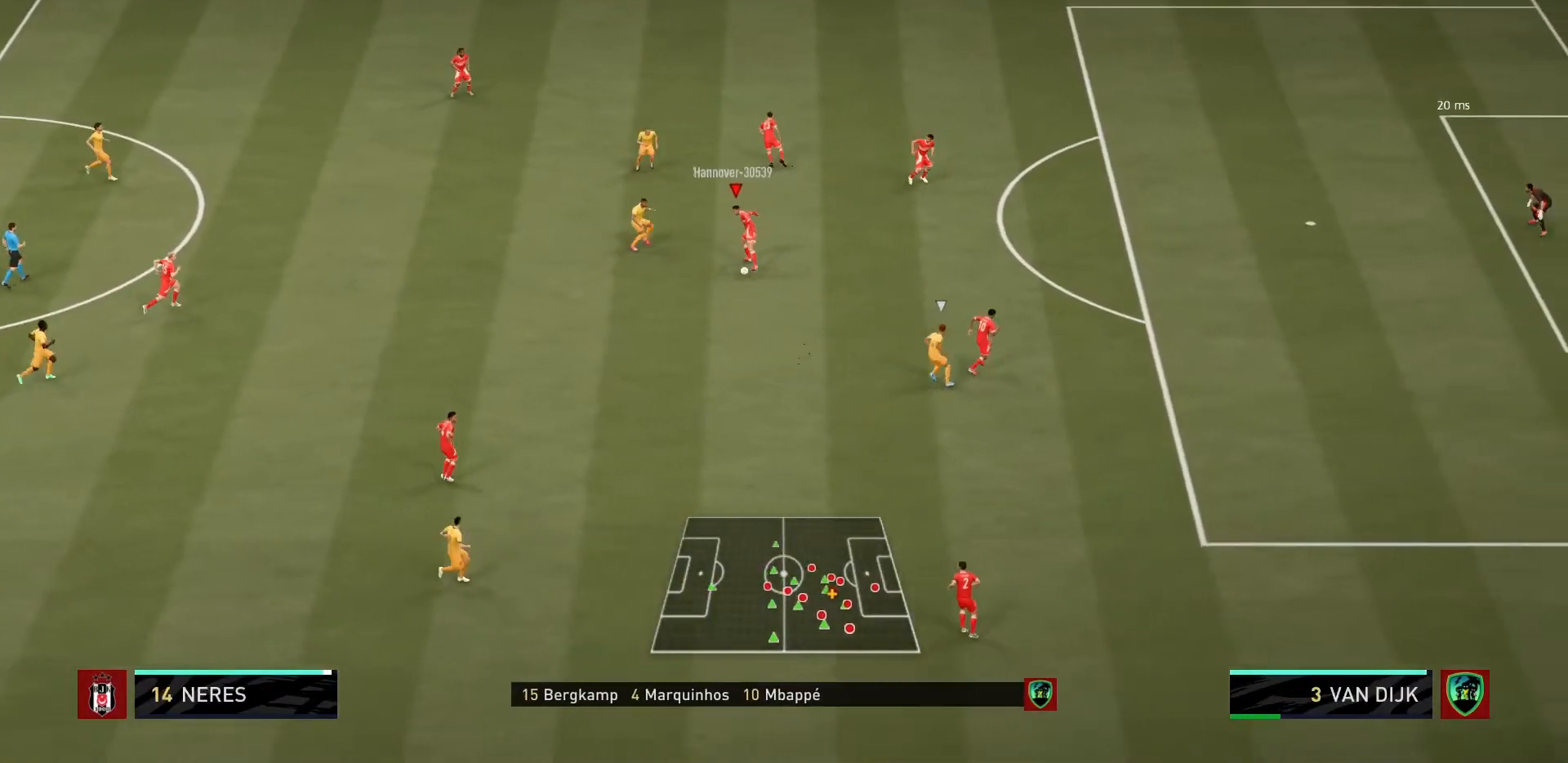
{"buttons": [], "left_stick": "left", "right_stick": "center", "events": [[234, "L2", "up"], [234, "left_stick", "down-left"], [334, "CIRCLE", "up"], [334, "R1", "up"], [467, "left_stick", "left"]]}
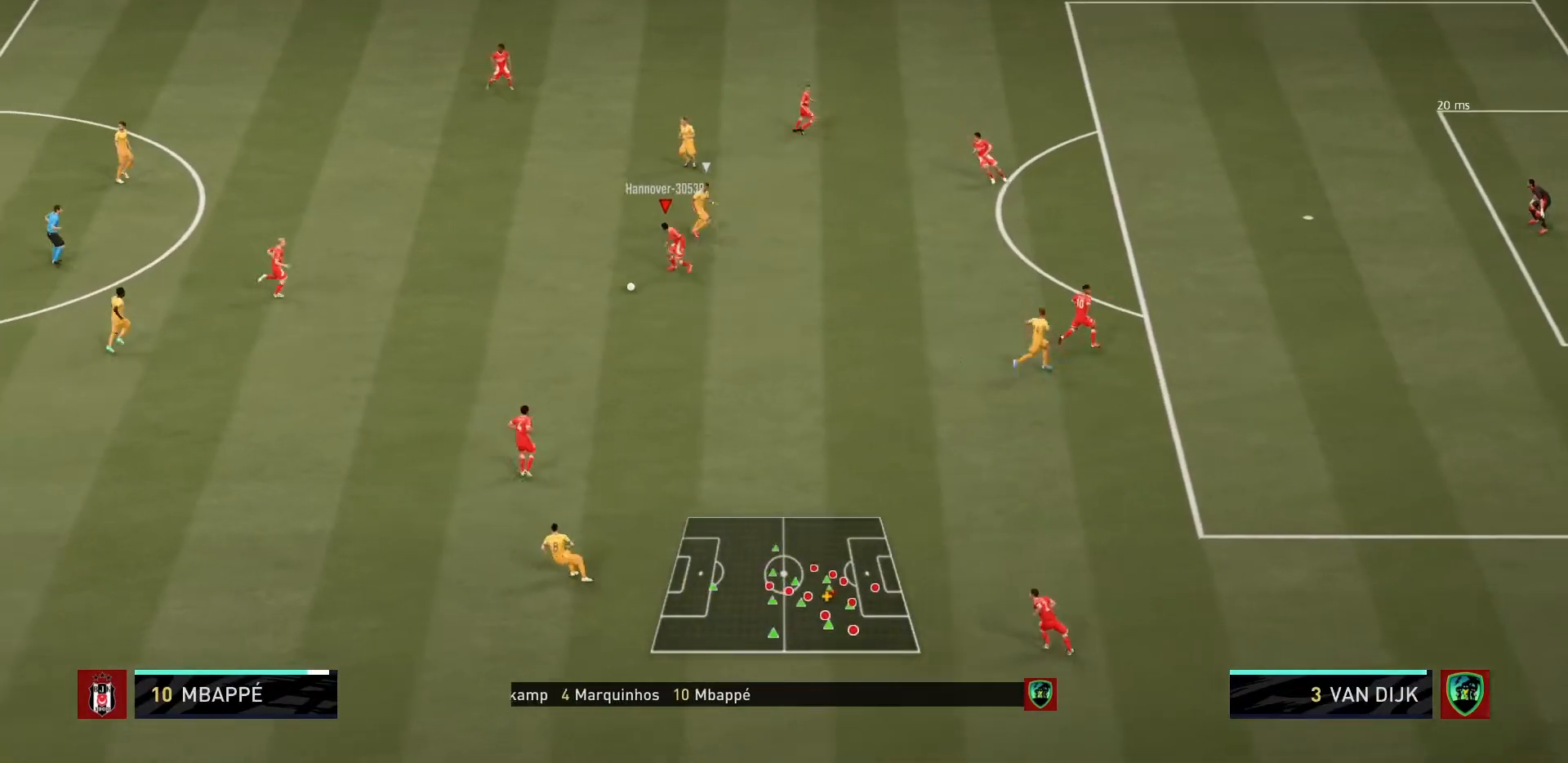
{"buttons": [], "left_stick": "up-left", "right_stick": "center", "events": [[200, "R1", "down"], [333, "R1", "up"], [433, "left_stick", "up-left"]]}
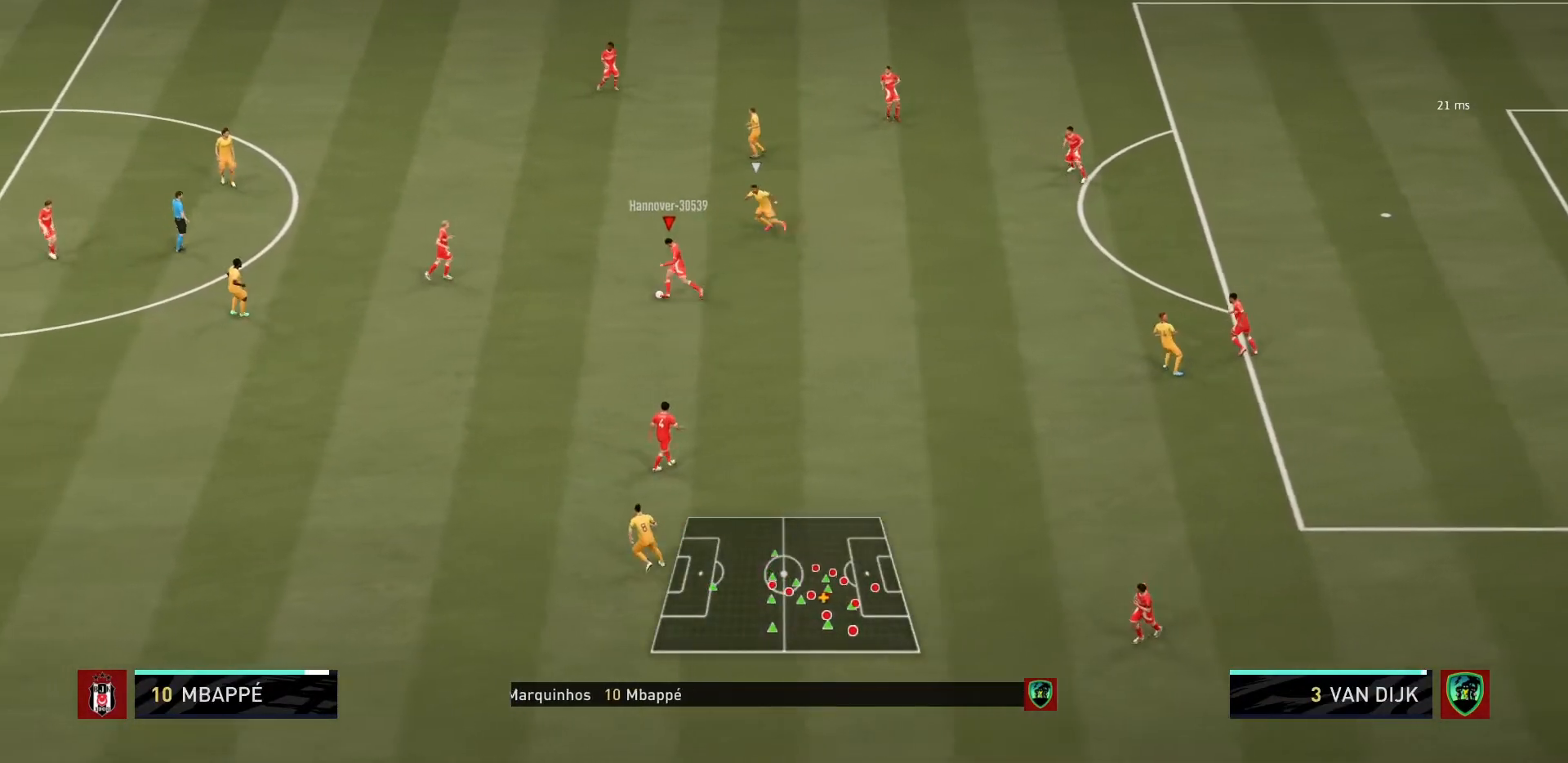
{"buttons": [], "left_stick": "up-left", "right_stick": "center", "events": []}
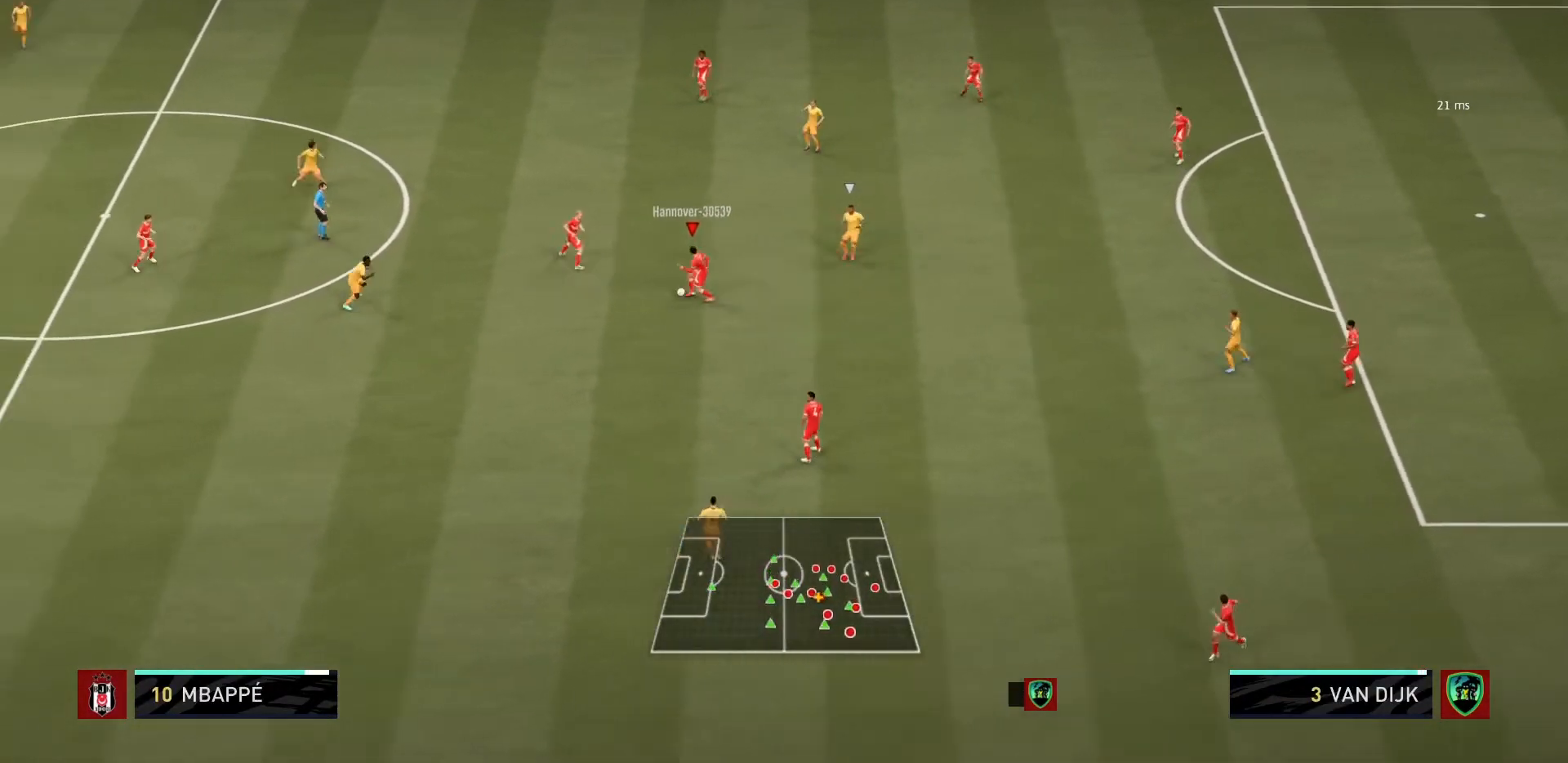
{"buttons": [], "left_stick": "up-left", "right_stick": "center", "events": []}
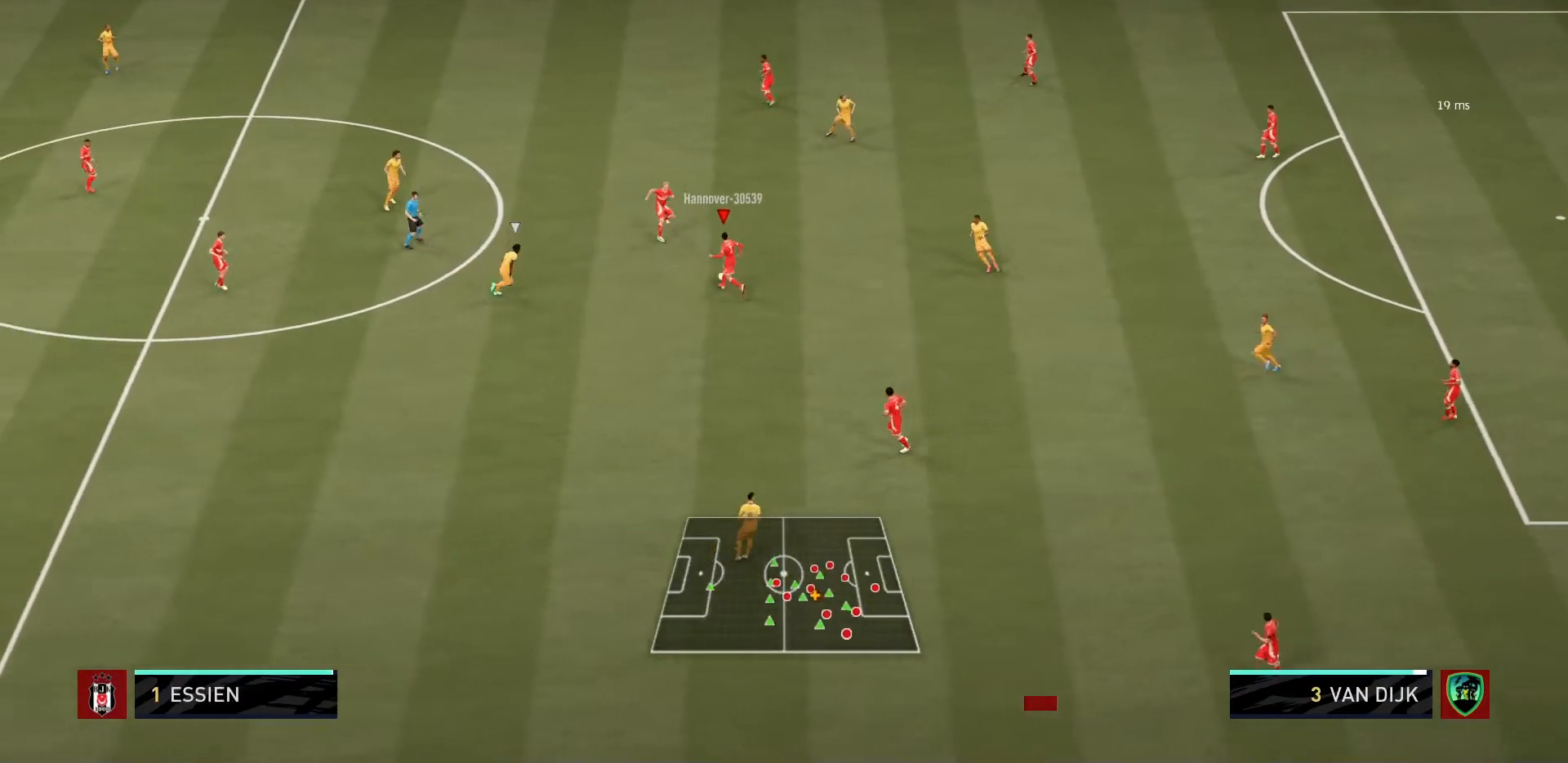
{"buttons": ["TRIANGLE"], "left_stick": "up-left", "right_stick": "center", "events": [[401, "TRIANGLE", "down"]]}
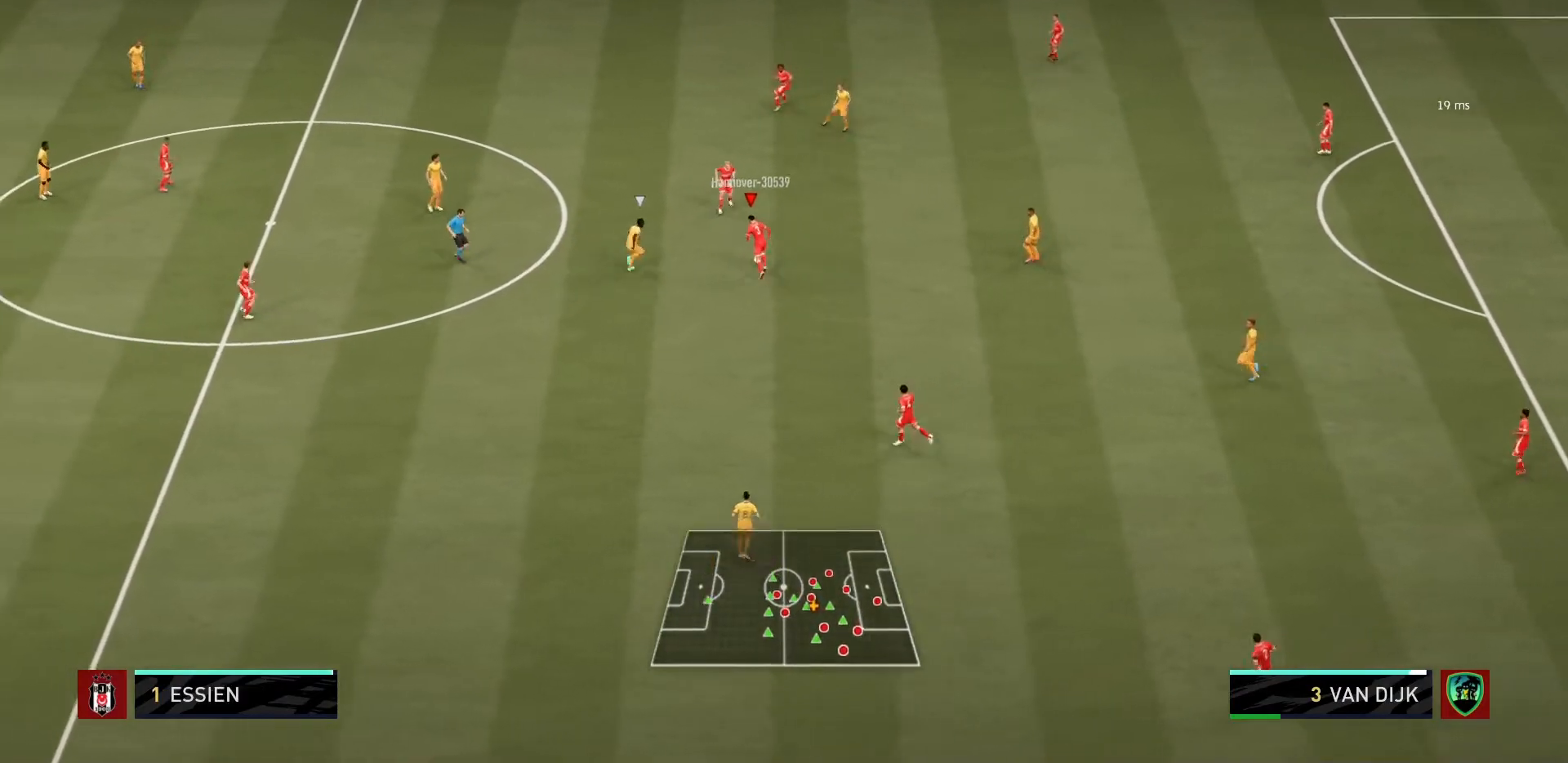
{"buttons": ["R1"], "left_stick": "up-left", "right_stick": "center", "events": [[100, "TRIANGLE", "up"], [200, "R1", "down"]]}
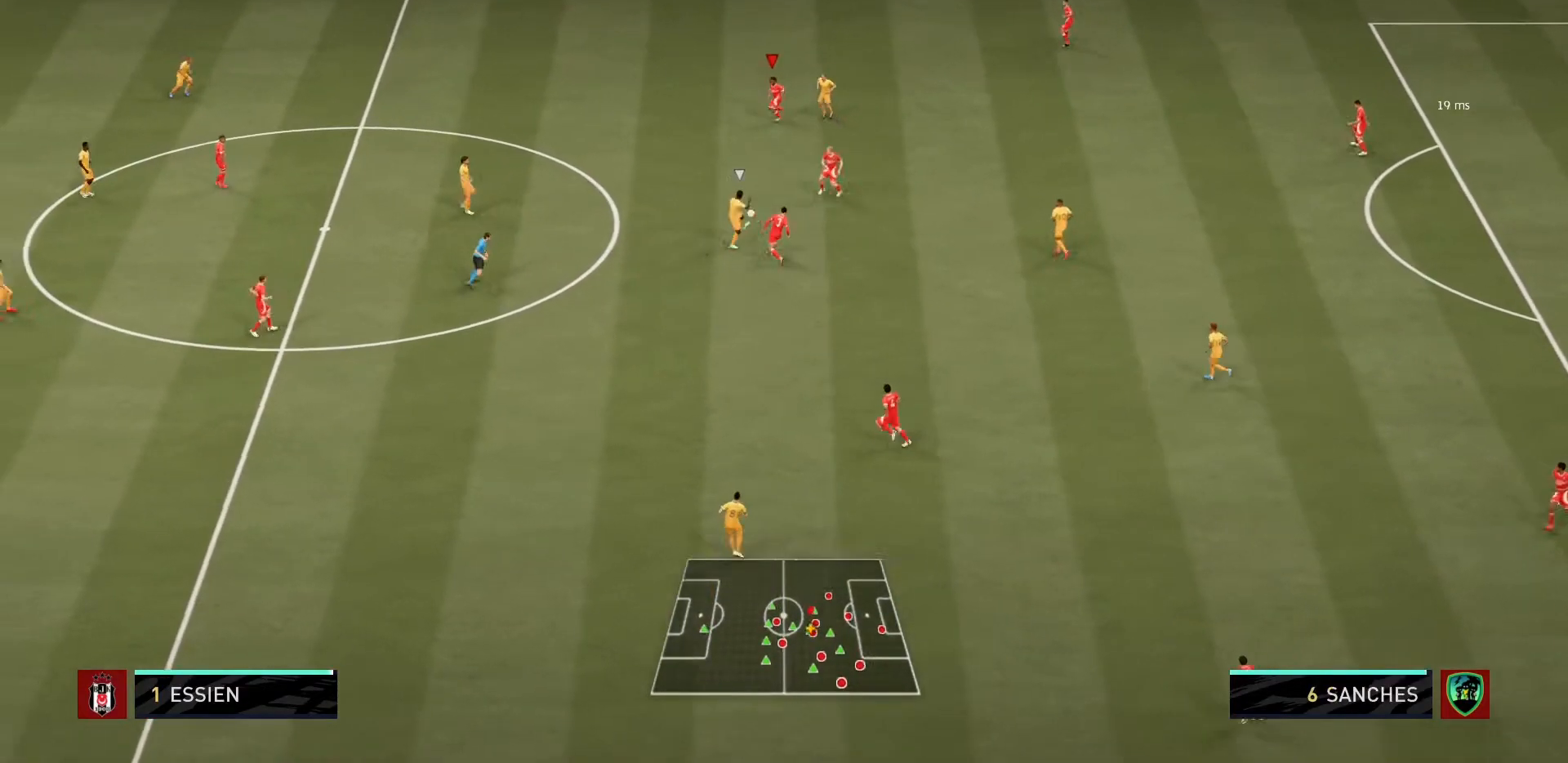
{"buttons": ["R1"], "left_stick": "up-left", "right_stick": "center", "events": []}
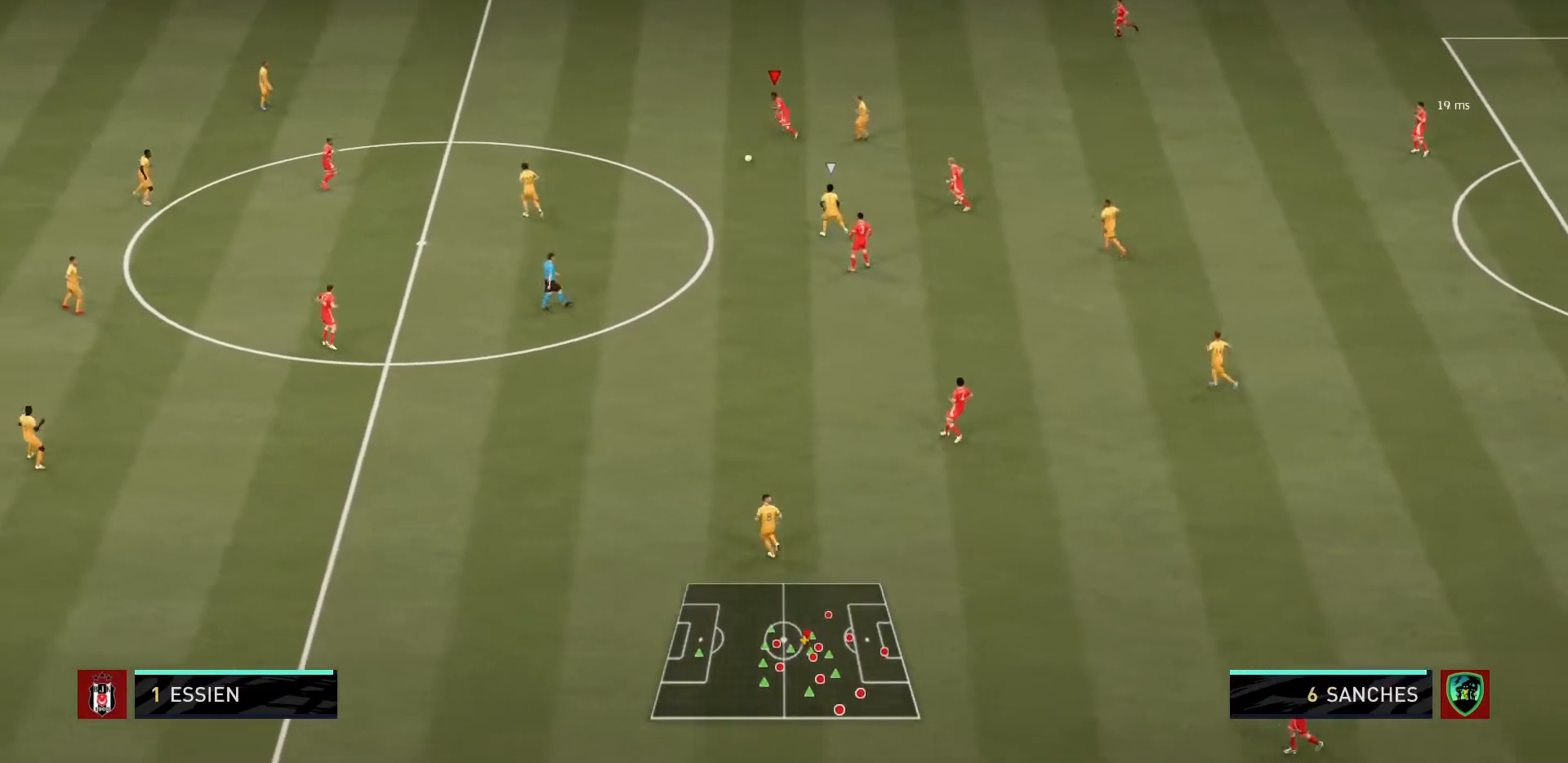
{"buttons": [], "left_stick": "up-left", "right_stick": "center", "events": [[333, "R1", "up"]]}
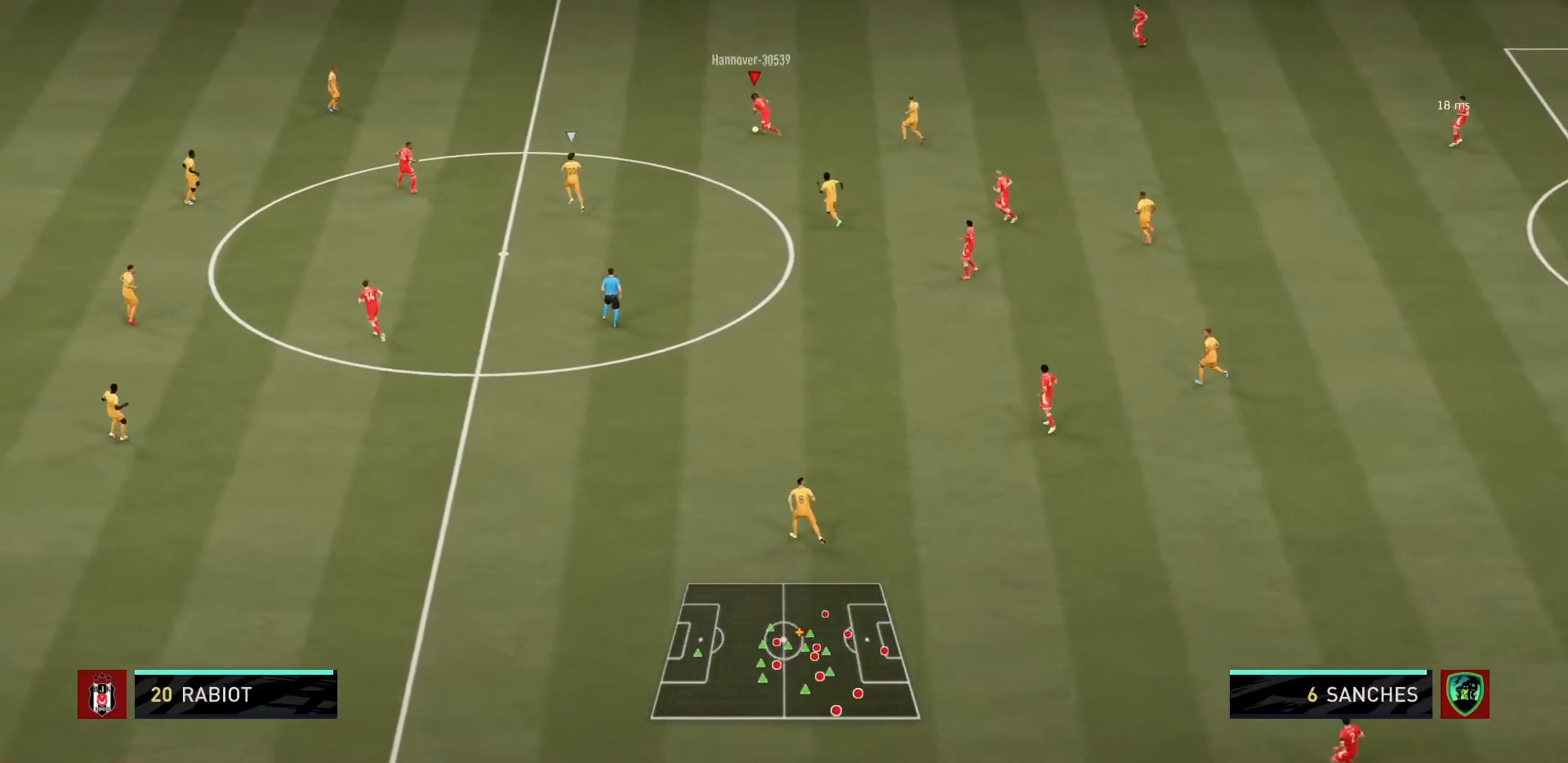
{"buttons": [], "left_stick": "down-left", "right_stick": "center", "events": [[467, "left_stick", "down-left"]]}
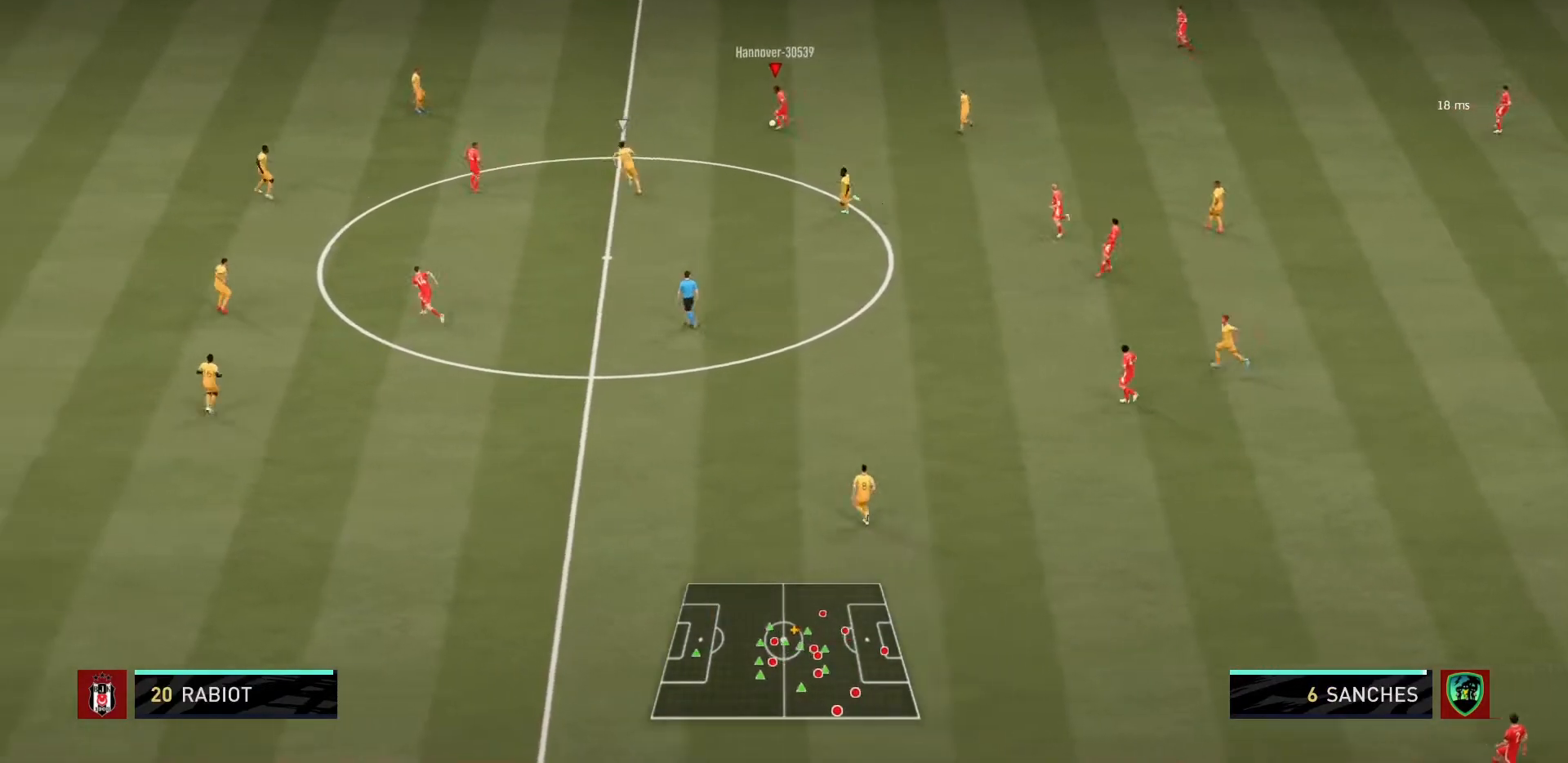
{"buttons": [], "left_stick": "down", "right_stick": "center", "events": [[67, "left_stick", "down"]]}
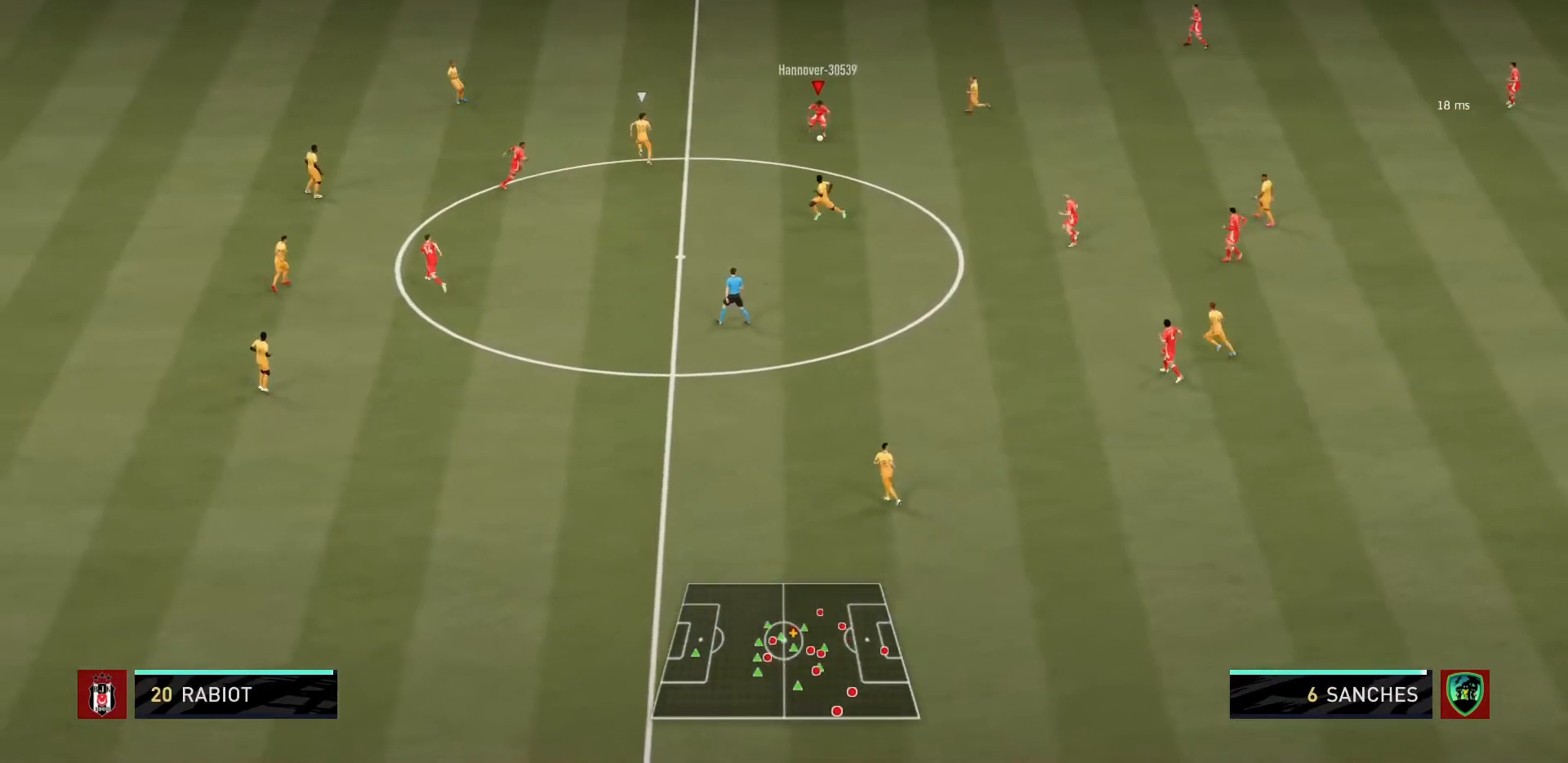
{"buttons": [], "left_stick": "center", "right_stick": "center", "events": [[33, "CROSS", "down"], [133, "left_stick", "down-left"], [267, "CROSS", "up"], [434, "left_stick", "center"]]}
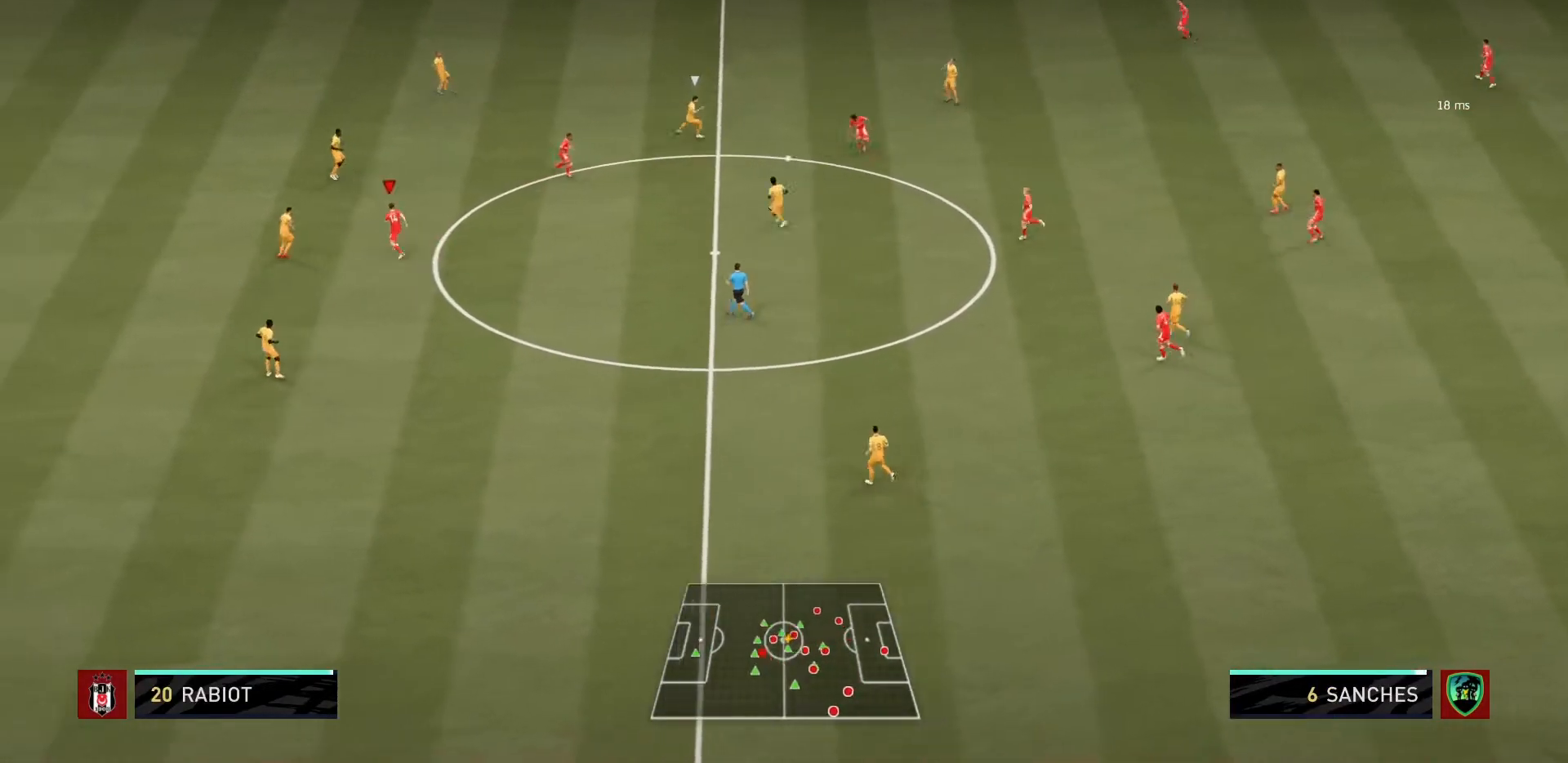
{"buttons": [], "left_stick": "down-left", "right_stick": "center", "events": [[167, "left_stick", "down-left"]]}
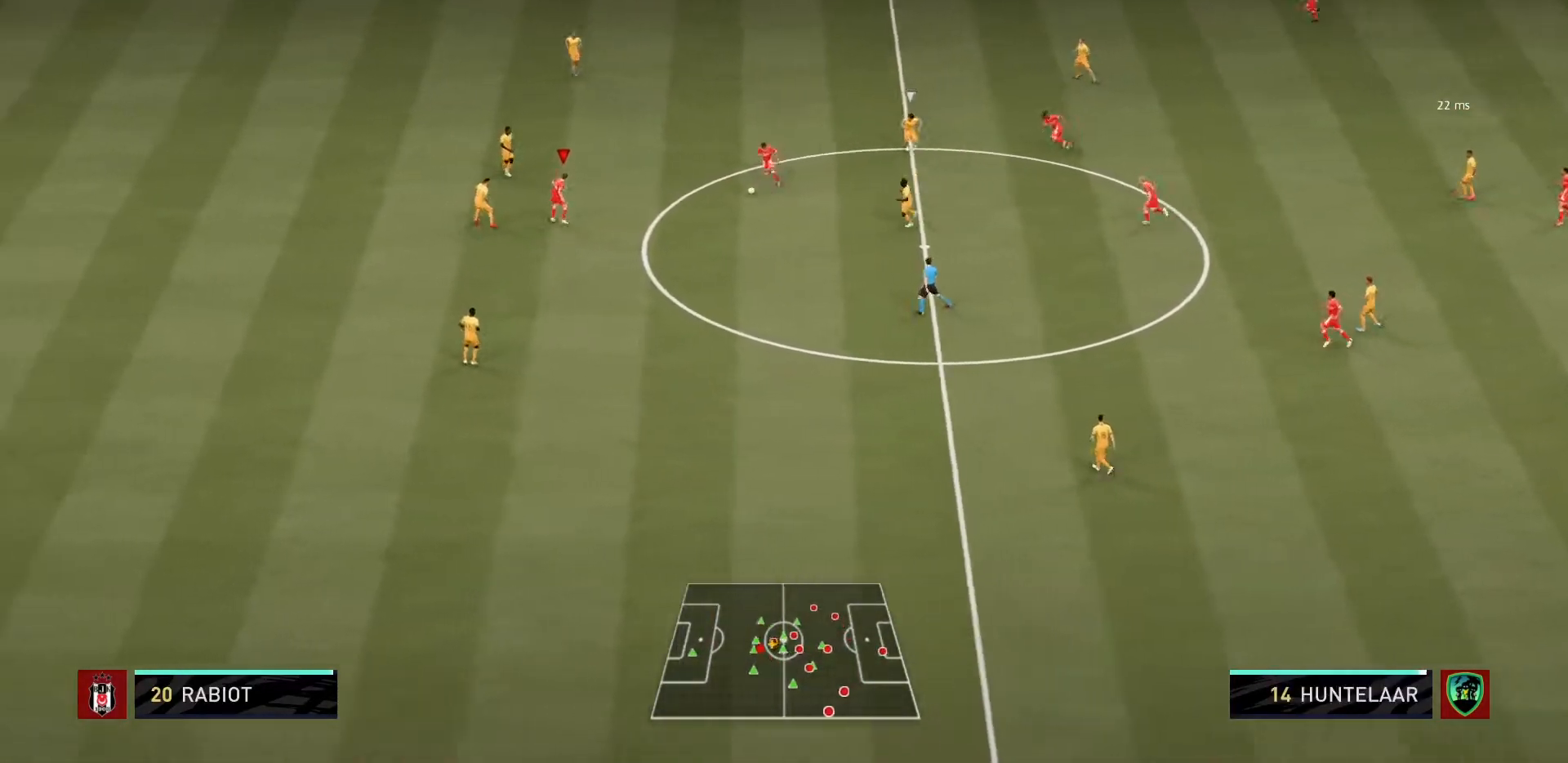
{"buttons": ["CROSS", "L1"], "left_stick": "up-right", "right_stick": "center", "events": [[167, "left_stick", "down-right"], [333, "left_stick", "right"], [434, "left_stick", "up-right"], [467, "CROSS", "down"], [467, "L1", "down"]]}
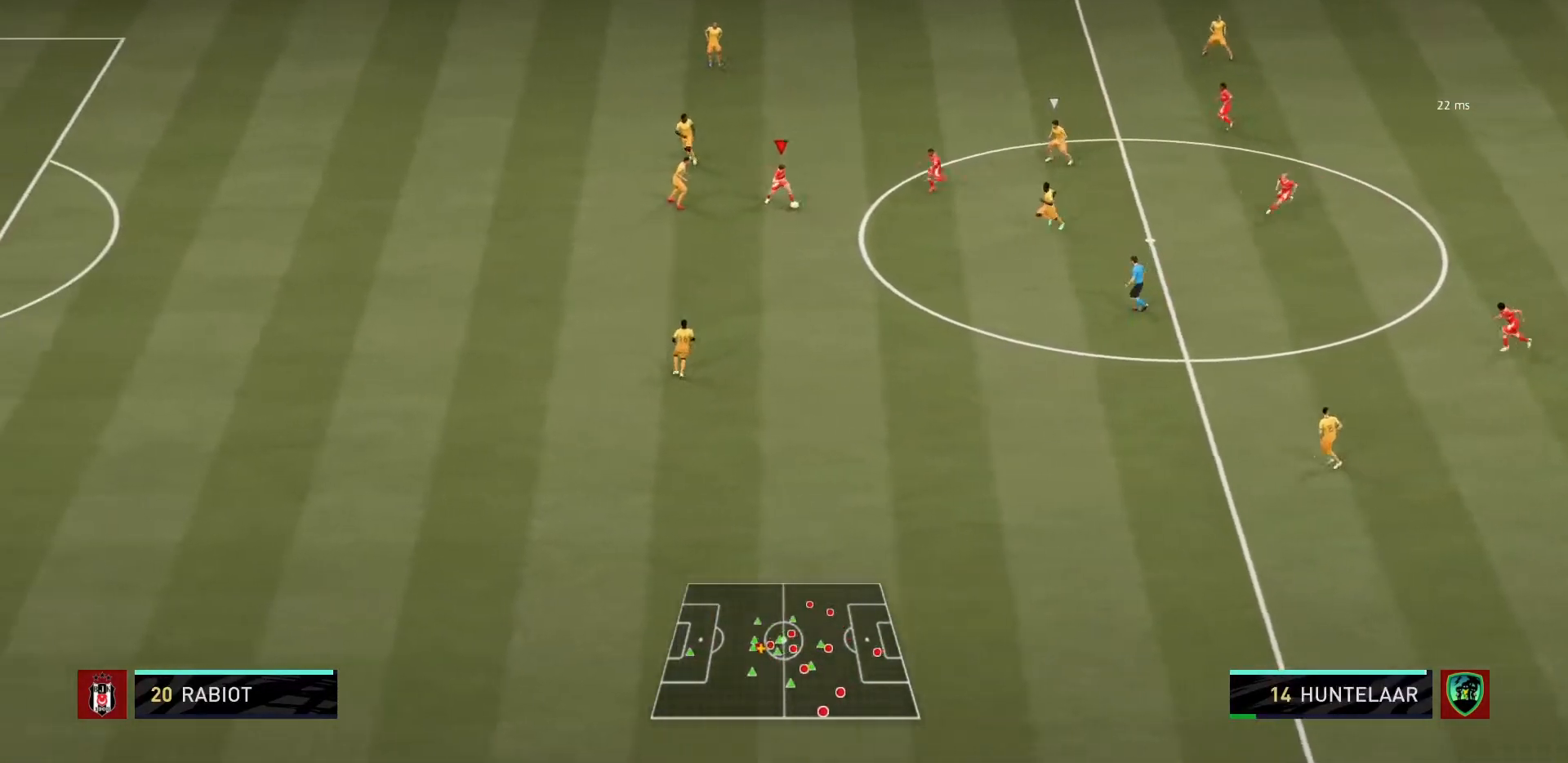
{"buttons": [], "left_stick": "center", "right_stick": "center", "events": [[100, "CROSS", "up"], [134, "L1", "up"], [134, "left_stick", "up"], [234, "left_stick", "center"]]}
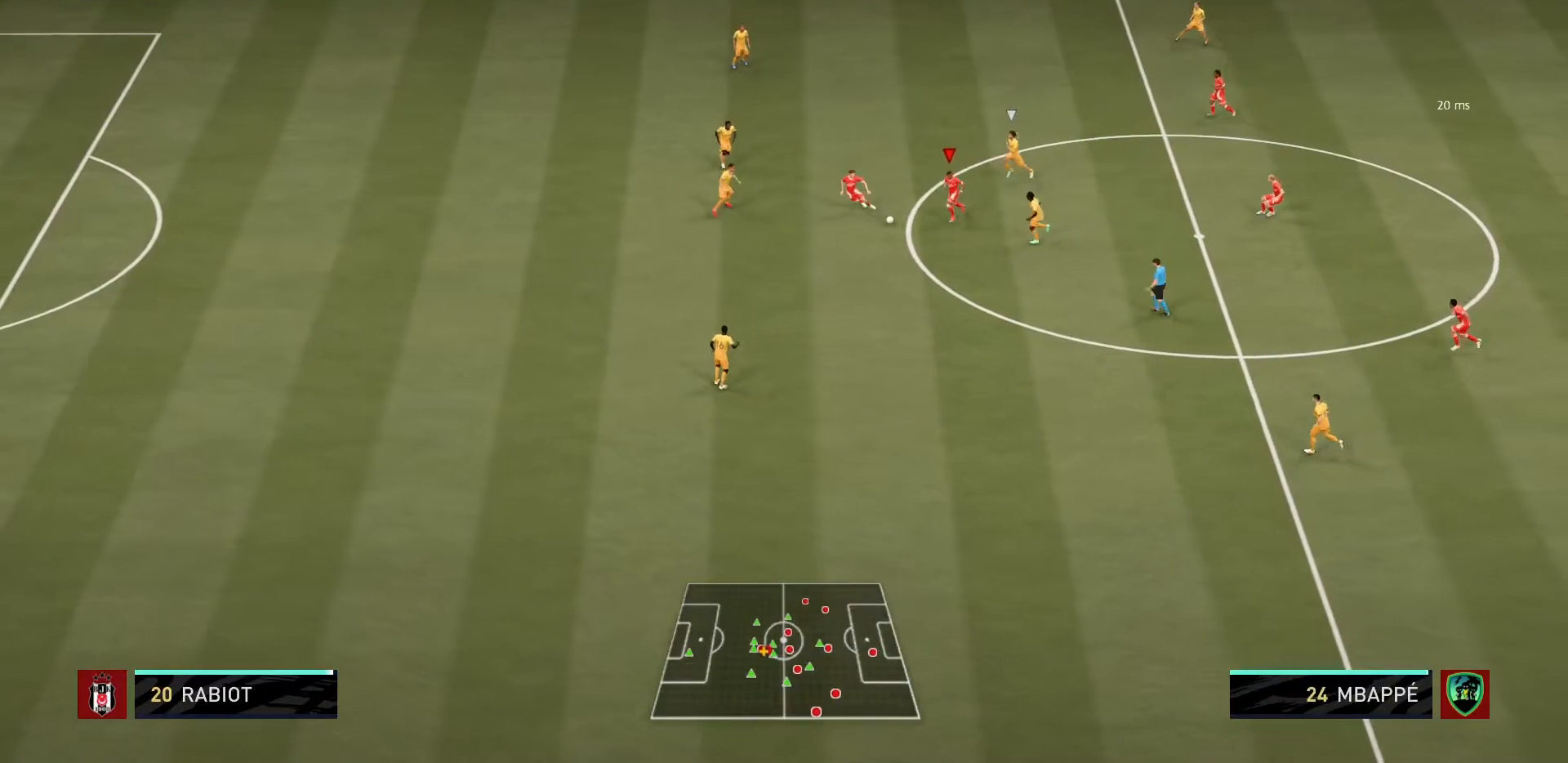
{"buttons": [], "left_stick": "down-left", "right_stick": "center", "events": [[267, "left_stick", "down-left"]]}